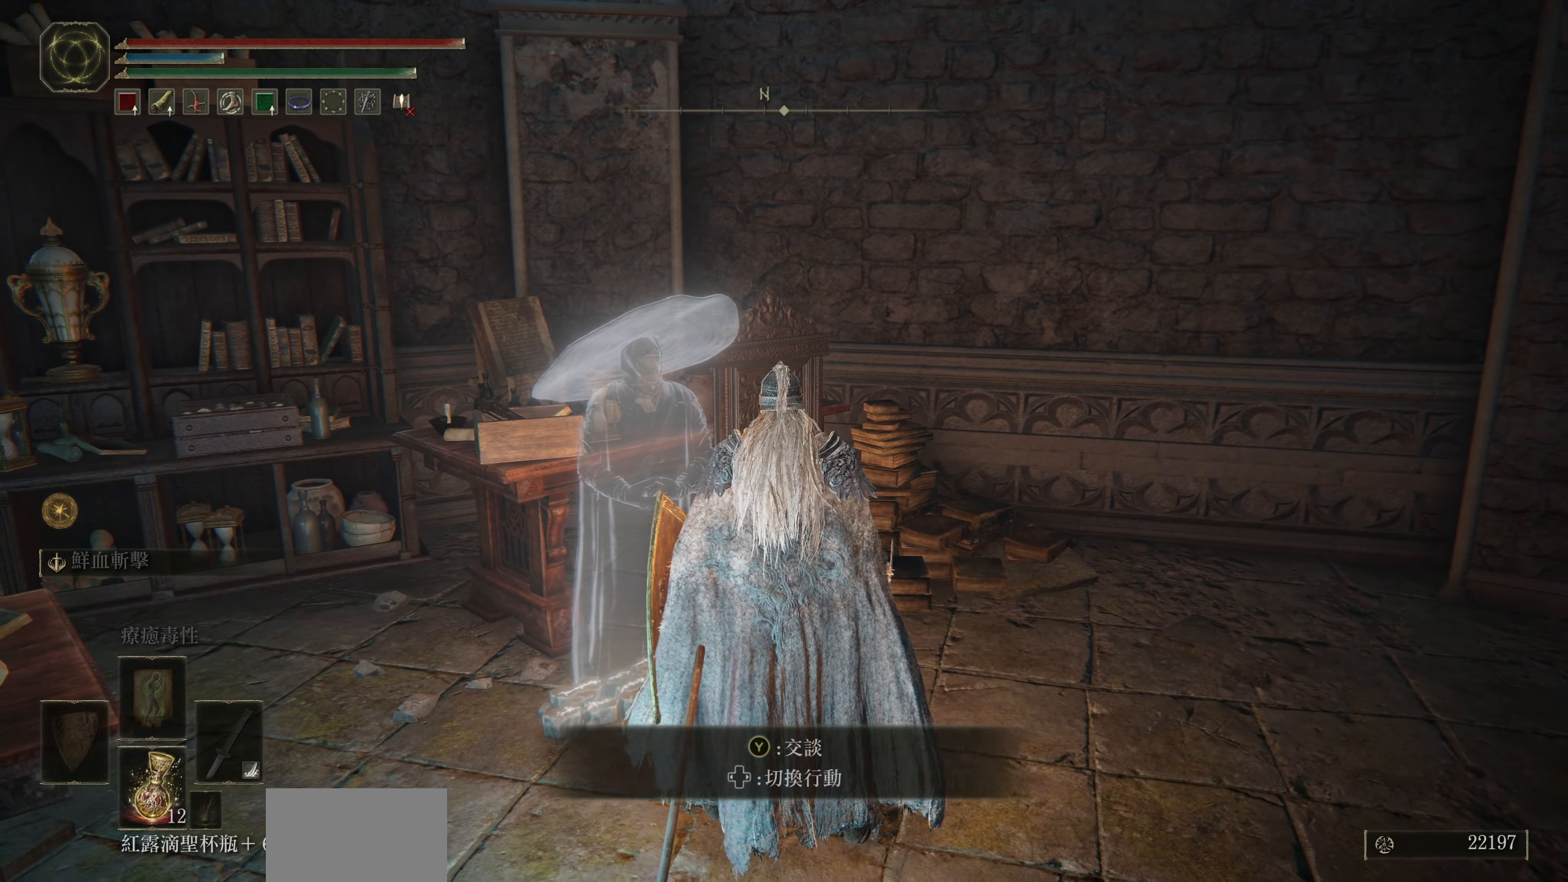
Gameplay with a controller (PlayStation layout); each line is a JSON object with the inputs held at the frame after it. "events" lists button and stick changes between this image and that frame as [ms after this image, input, new state], when the widget could be followed in between.
{"buttons": [], "left_stick": "center", "right_stick": "center", "events": [[50, "TRIANGLE", "down"], [200, "TRIANGLE", "up"]]}
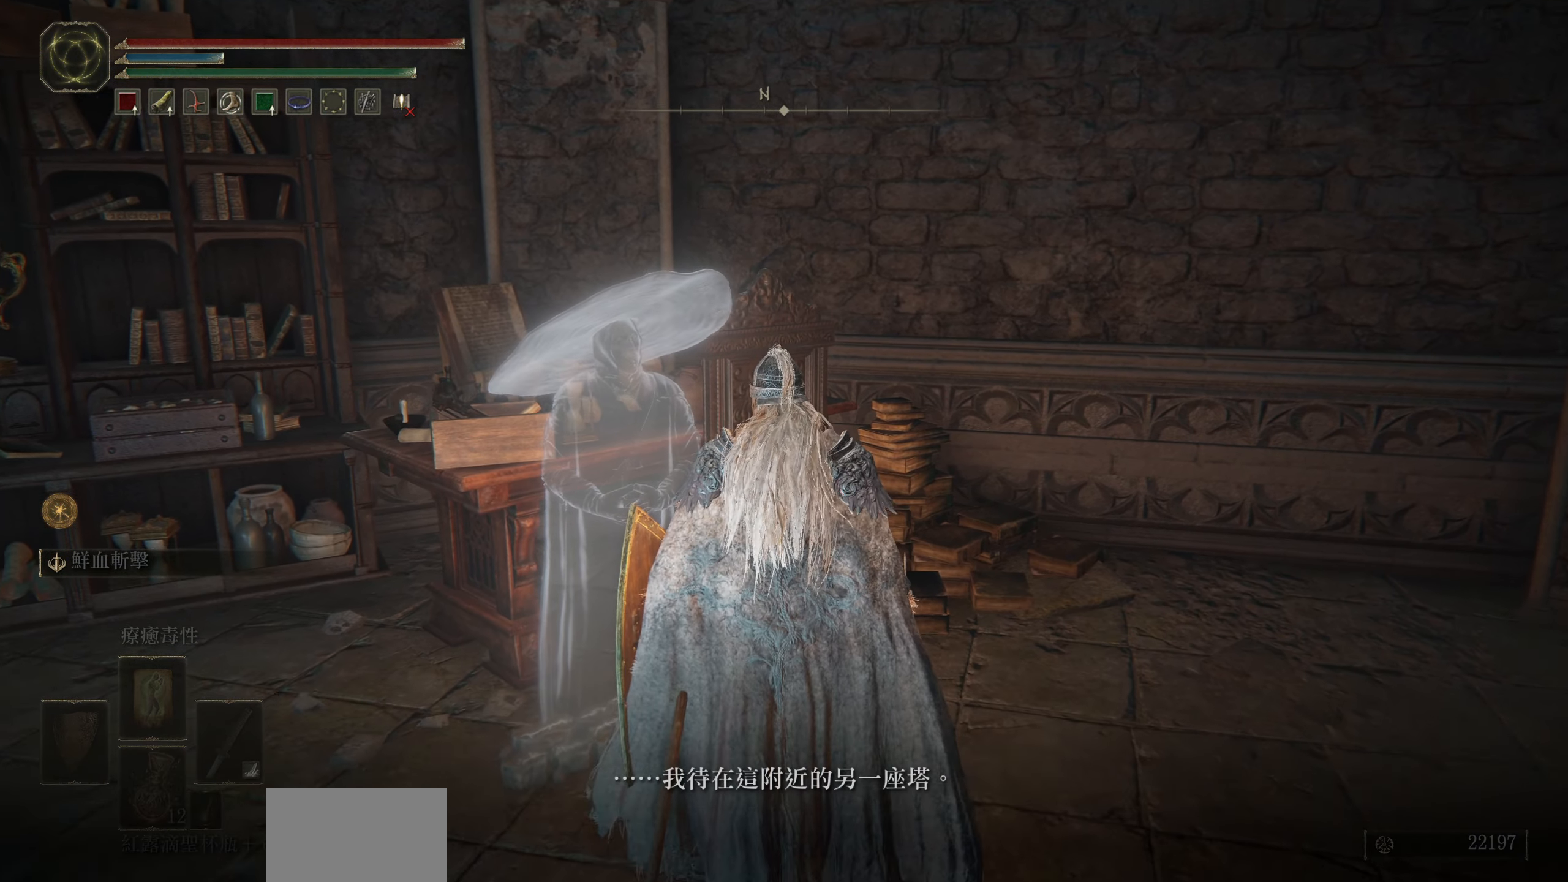
{"buttons": [], "left_stick": "center", "right_stick": "center", "events": []}
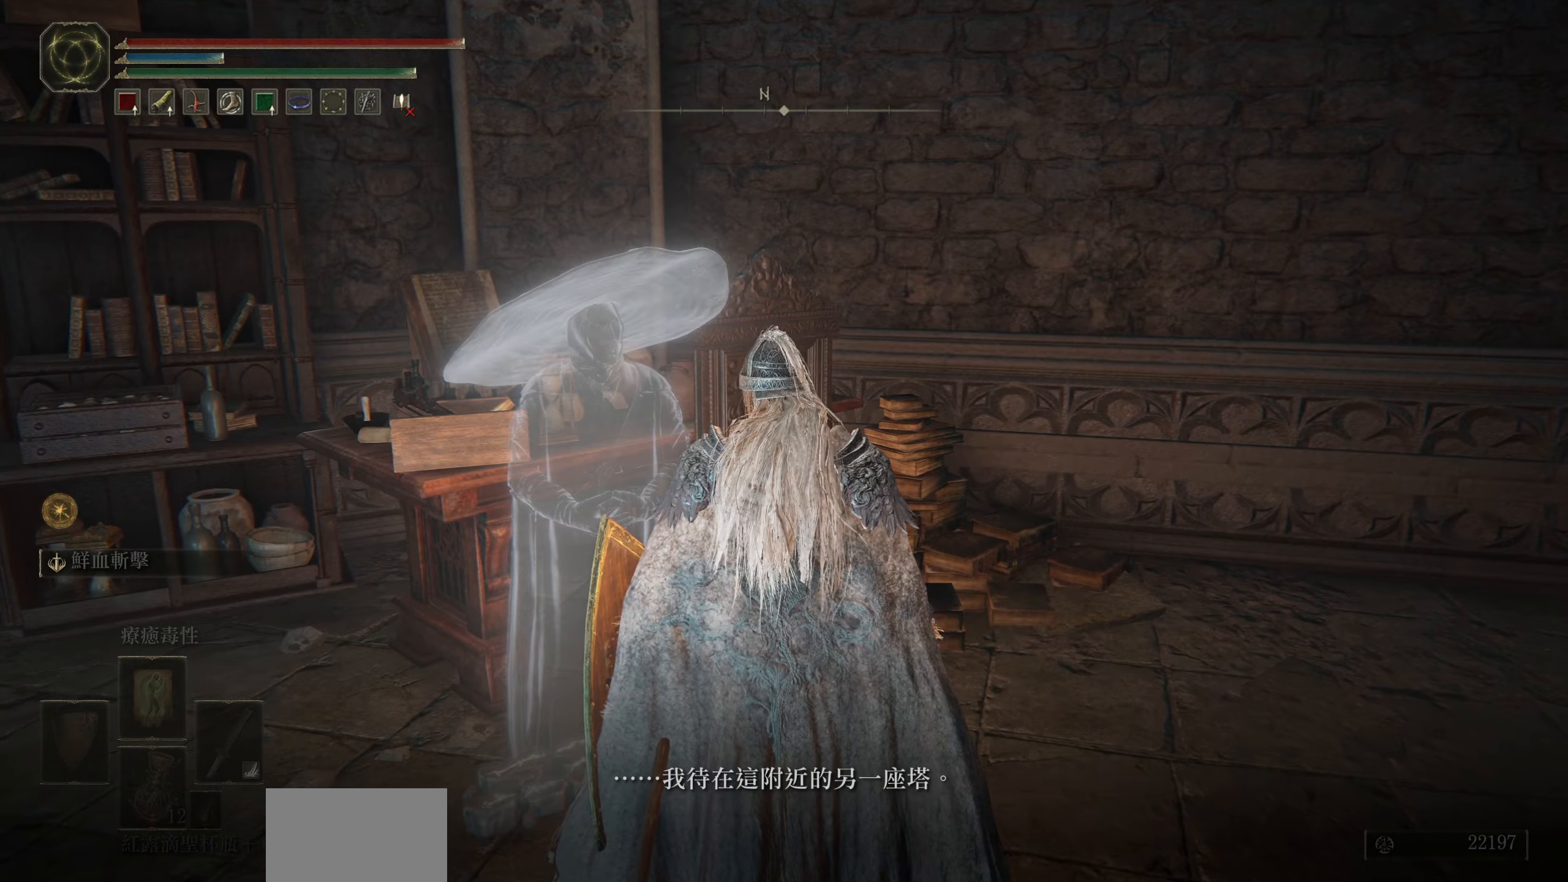
{"buttons": ["CROSS"], "left_stick": "center", "right_stick": "center", "events": [[383, "CROSS", "down"]]}
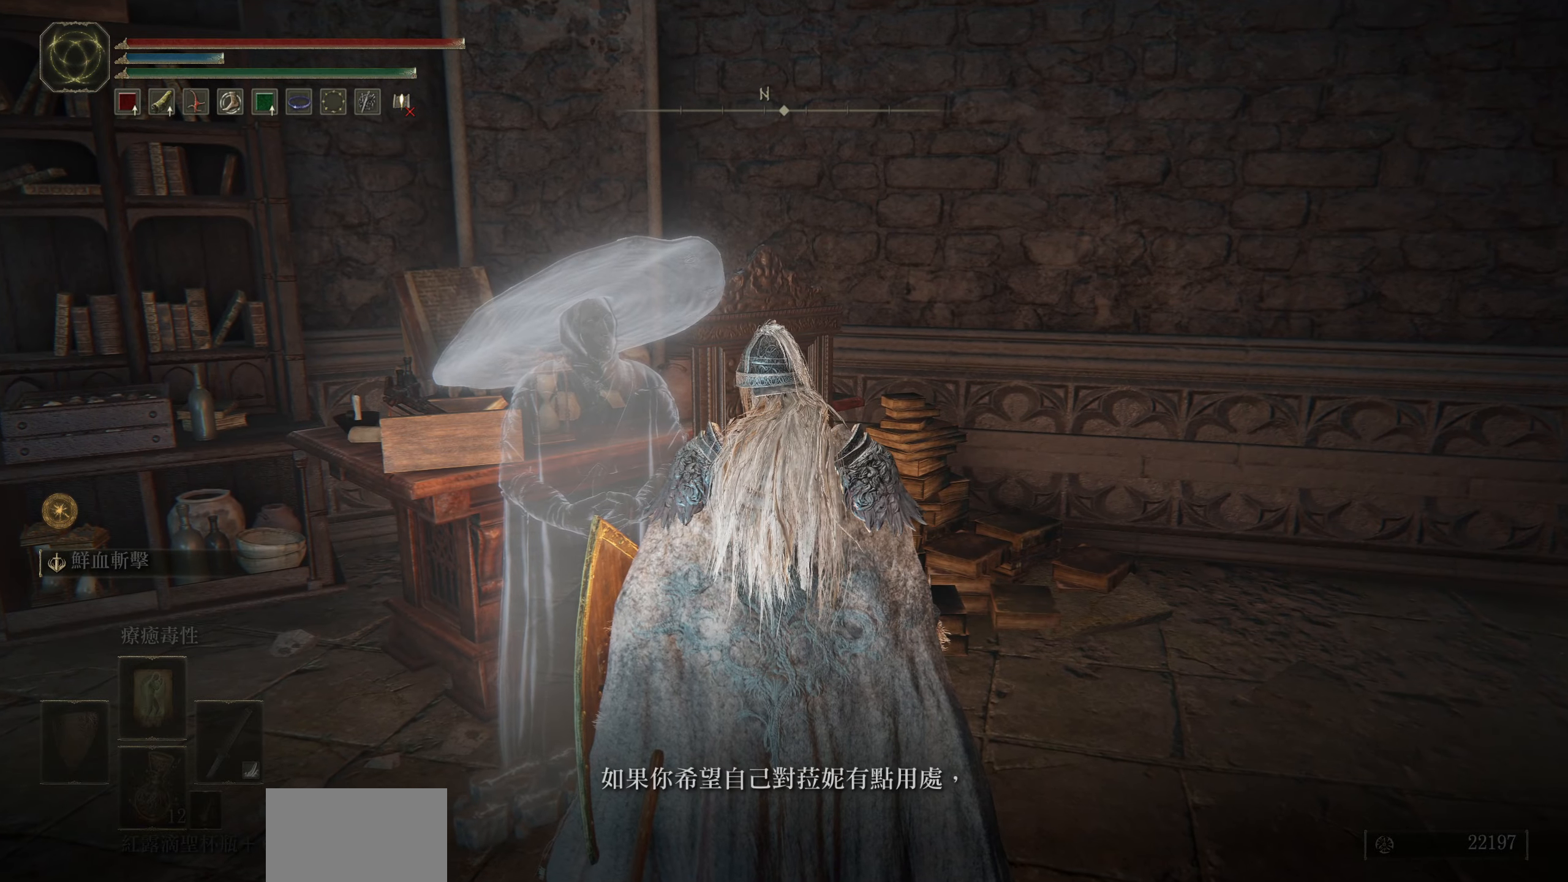
{"buttons": [], "left_stick": "center", "right_stick": "center", "events": [[33, "CROSS", "up"]]}
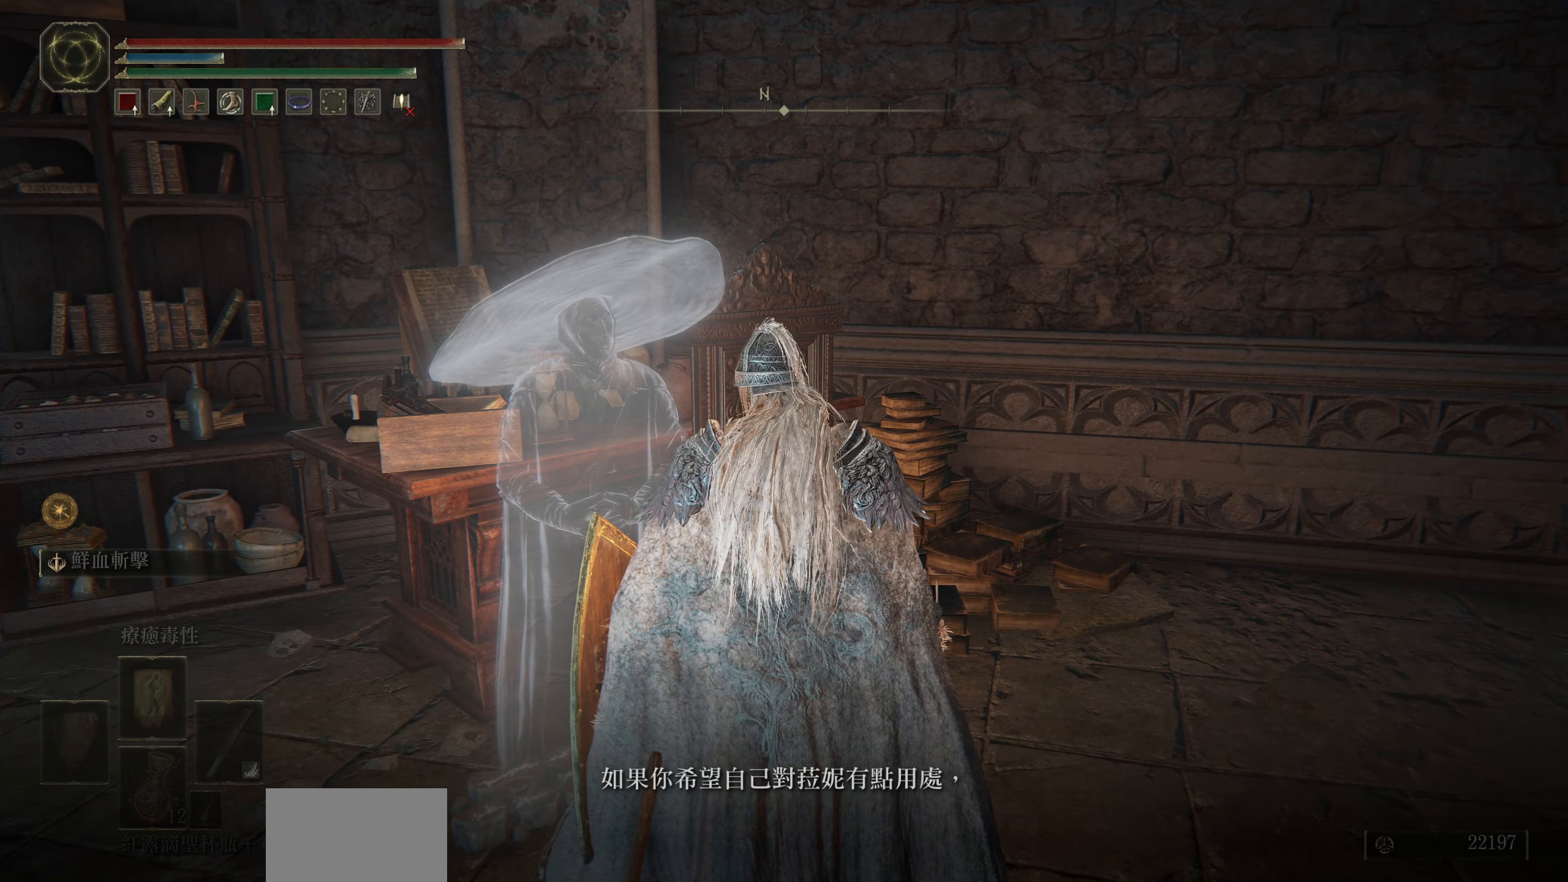
{"buttons": [], "left_stick": "center", "right_stick": "center", "events": [[133, "CROSS", "down"], [233, "CROSS", "up"]]}
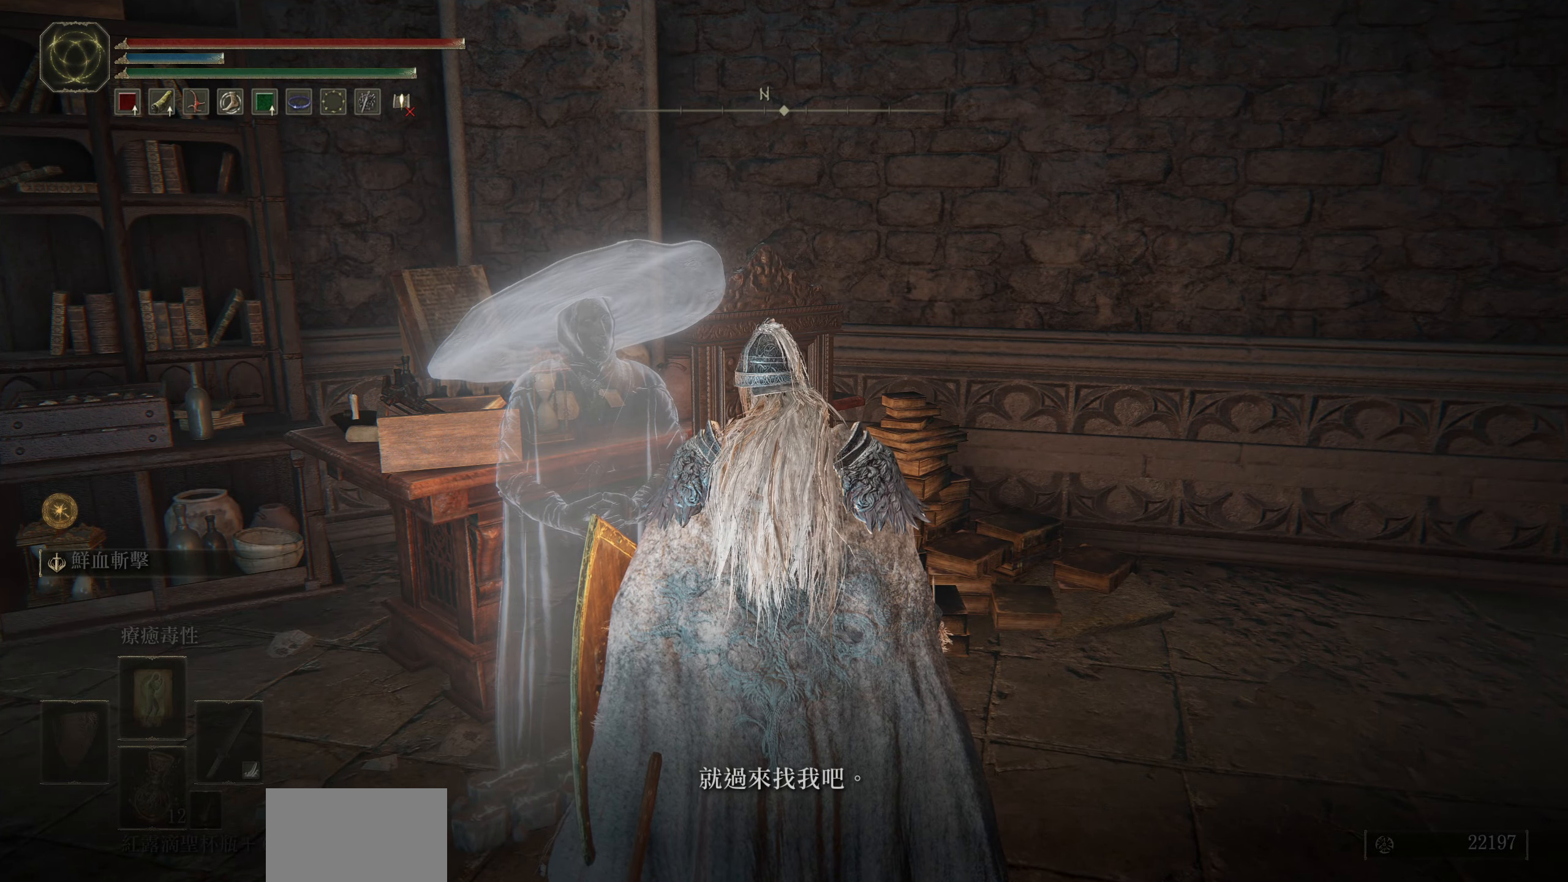
{"buttons": [], "left_stick": "center", "right_stick": "center", "events": [[183, "CROSS", "down"], [267, "CROSS", "up"]]}
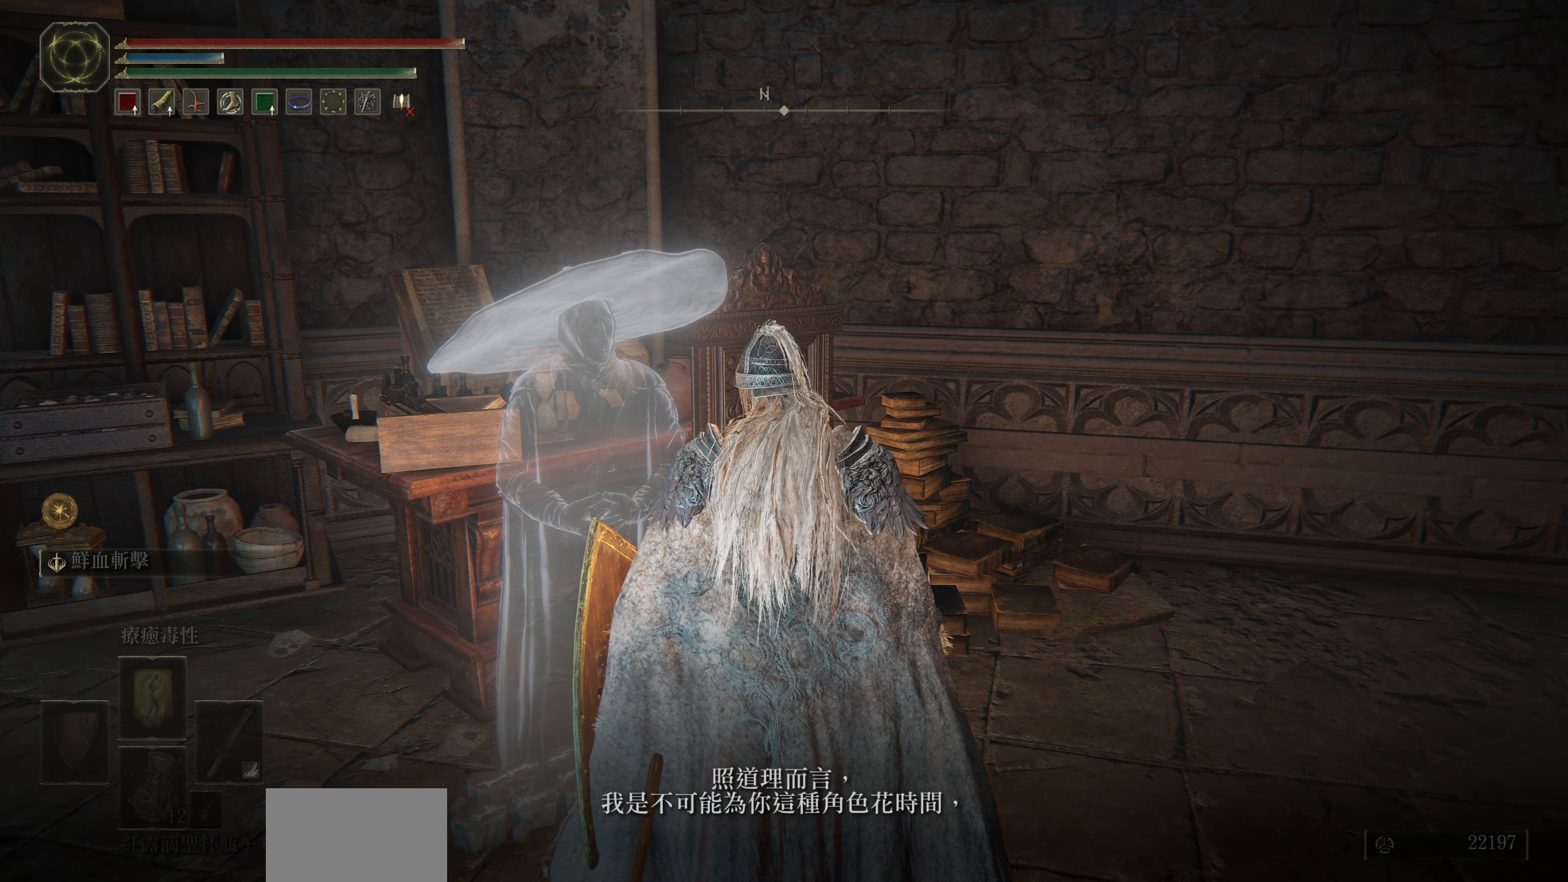
{"buttons": [], "left_stick": "up-right", "right_stick": "center", "events": [[133, "left_stick", "right"], [233, "CROSS", "down"], [350, "CROSS", "up"], [400, "left_stick", "up-right"]]}
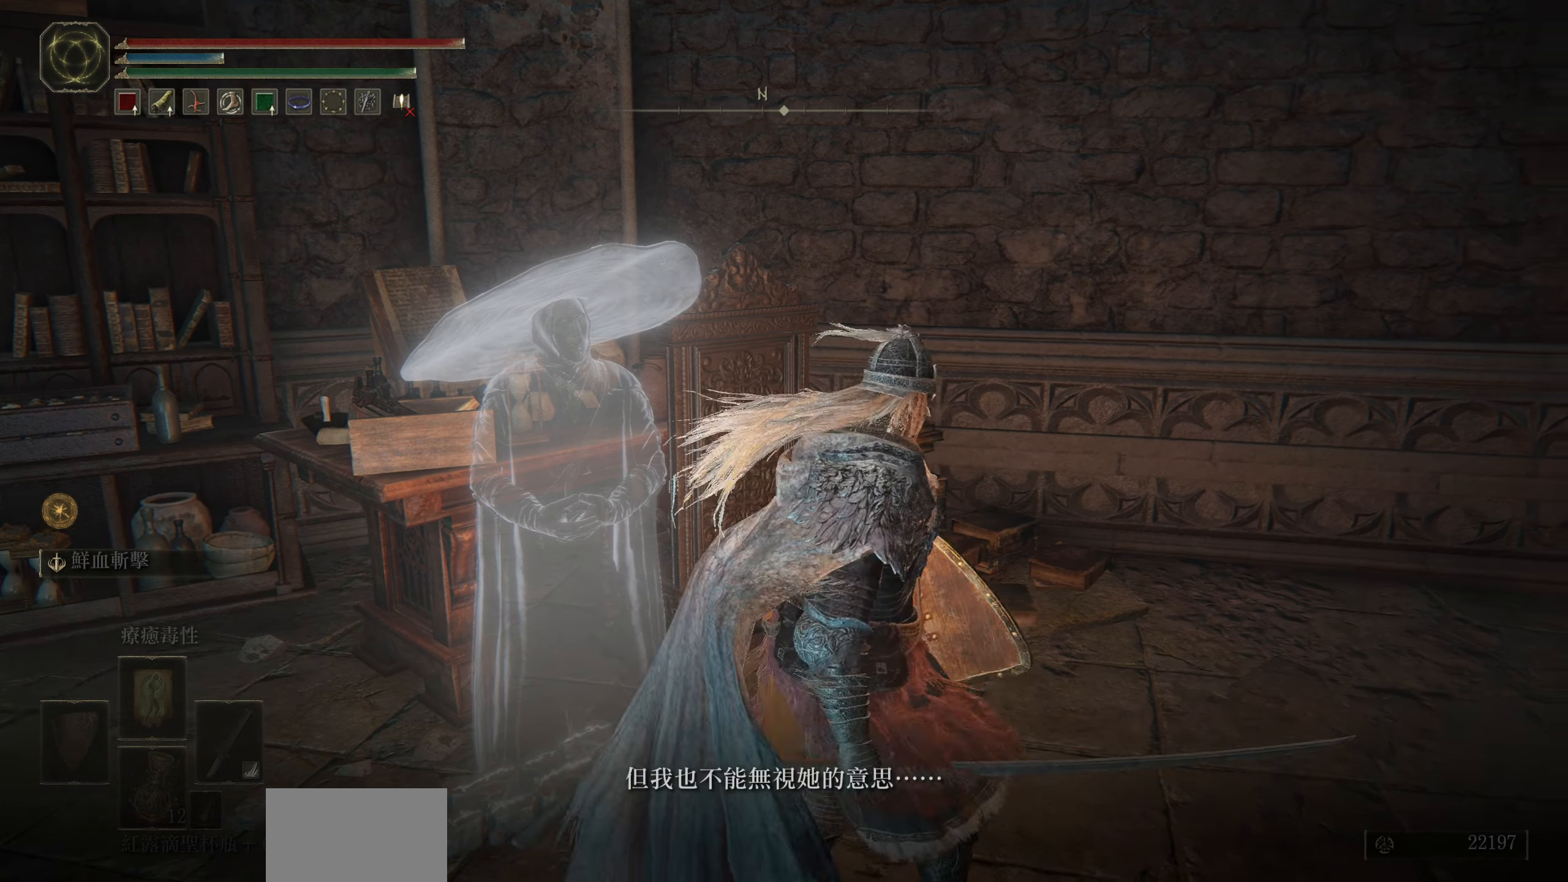
{"buttons": [], "left_stick": "up-right", "right_stick": "center", "events": [[267, "CROSS", "down"], [367, "CROSS", "up"]]}
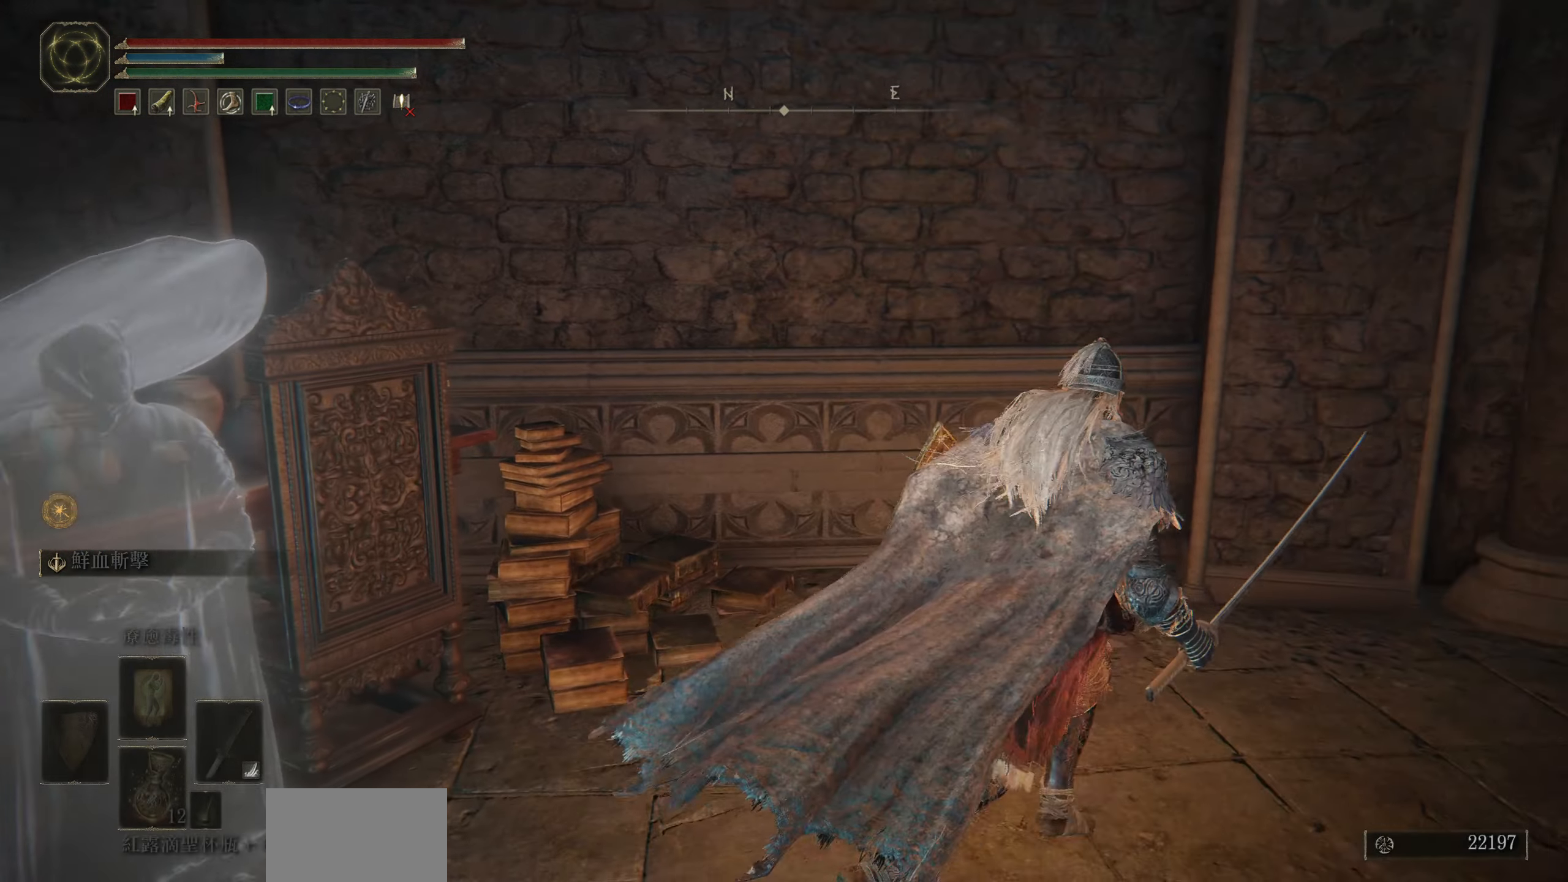
{"buttons": [], "left_stick": "up-right", "right_stick": "center", "events": []}
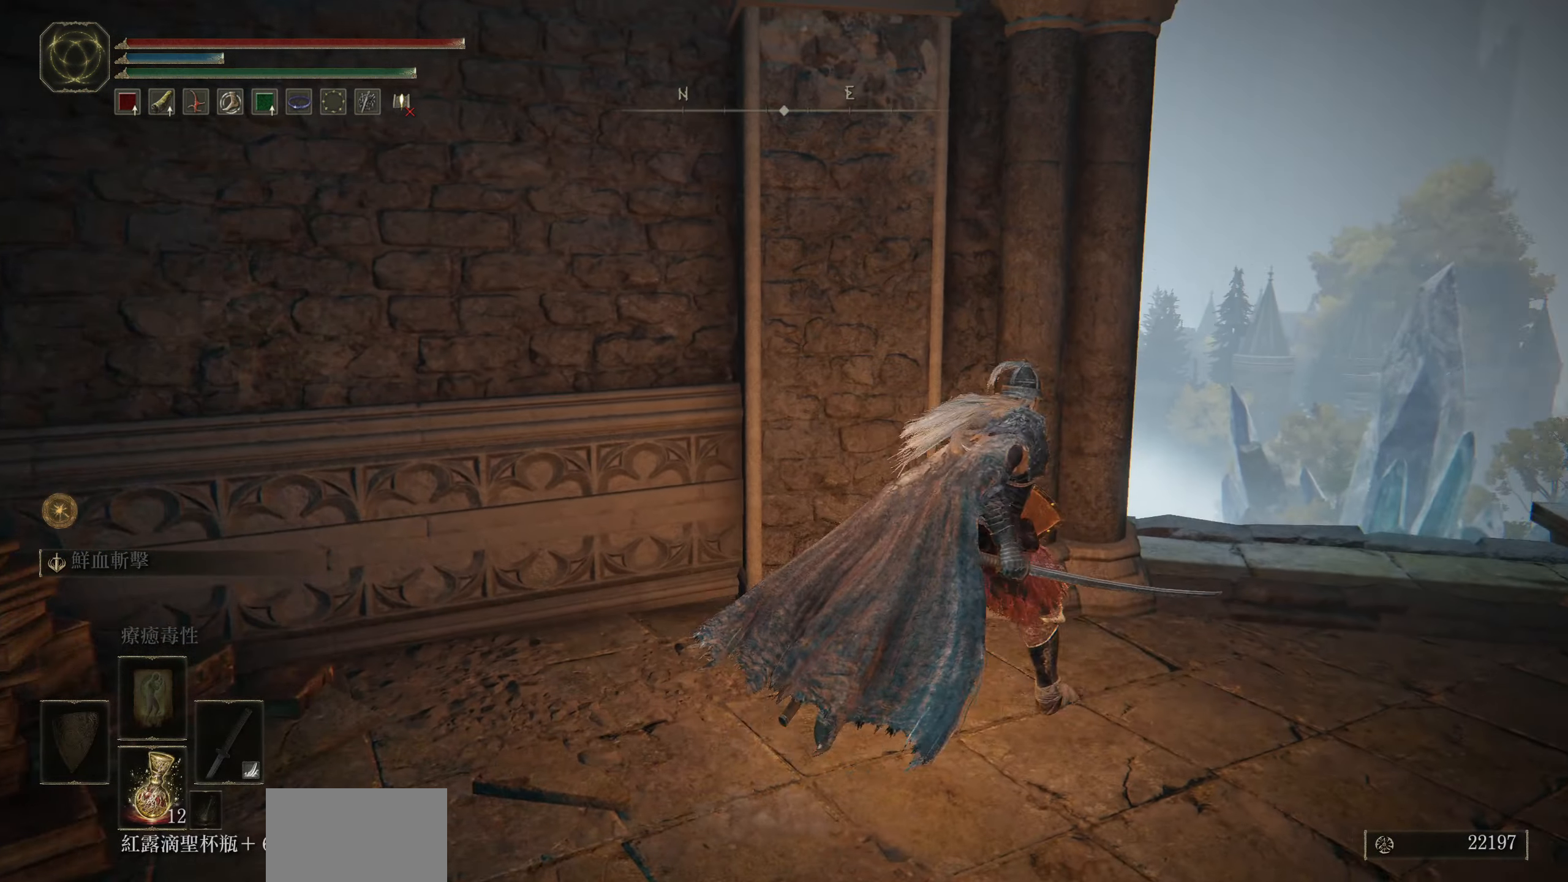
{"buttons": [], "left_stick": "up-right", "right_stick": "center", "events": [[300, "CIRCLE", "down"], [433, "CIRCLE", "up"]]}
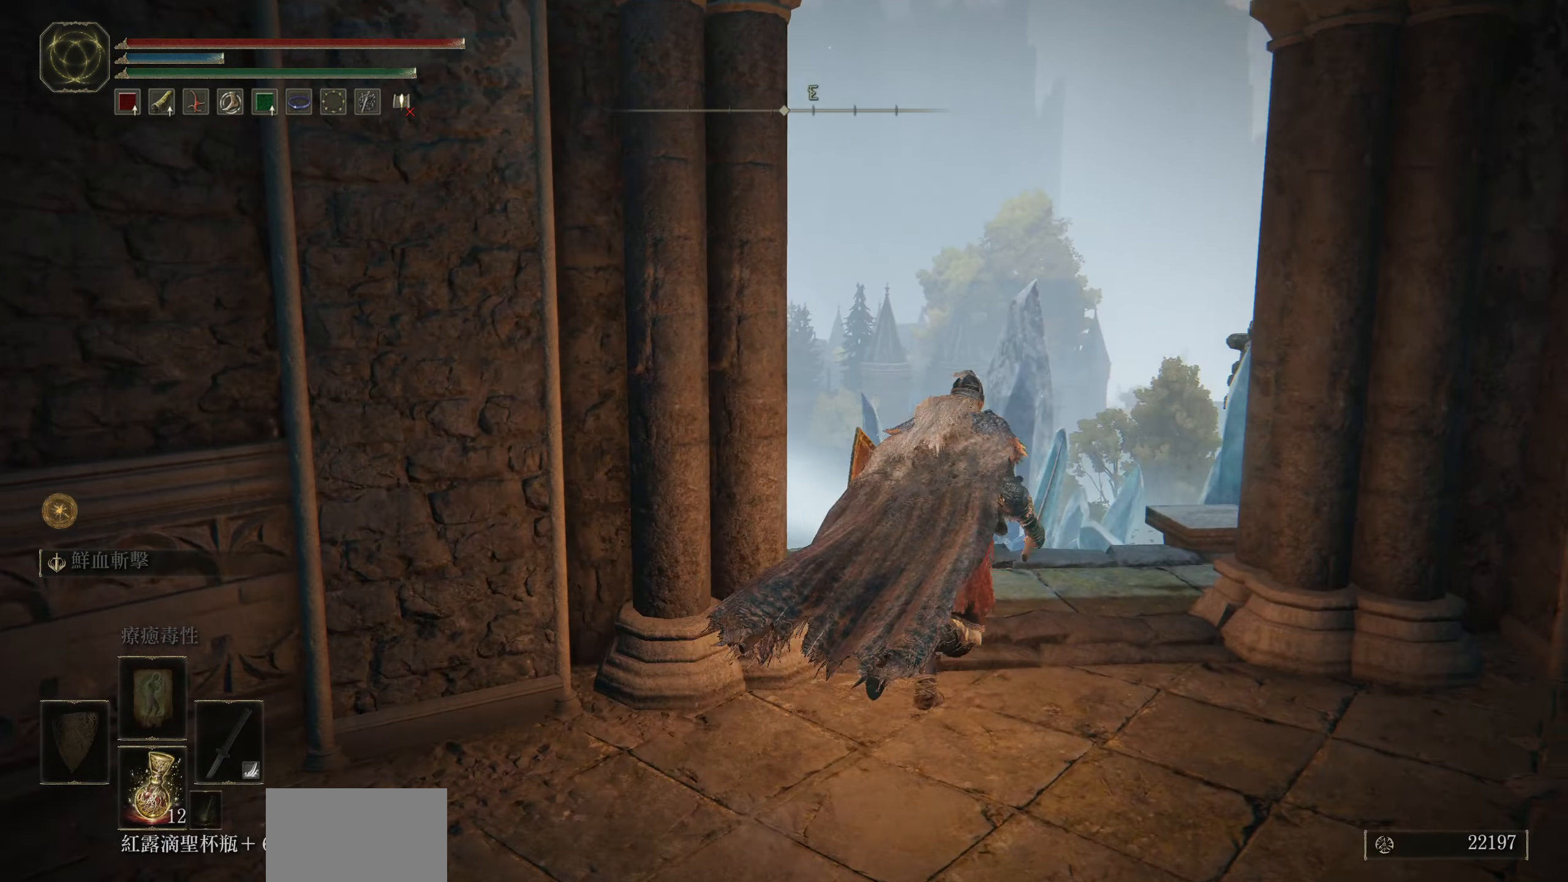
{"buttons": [], "left_stick": "up", "right_stick": "down-left", "events": [[100, "left_stick", "up"], [200, "right_stick", "down-left"]]}
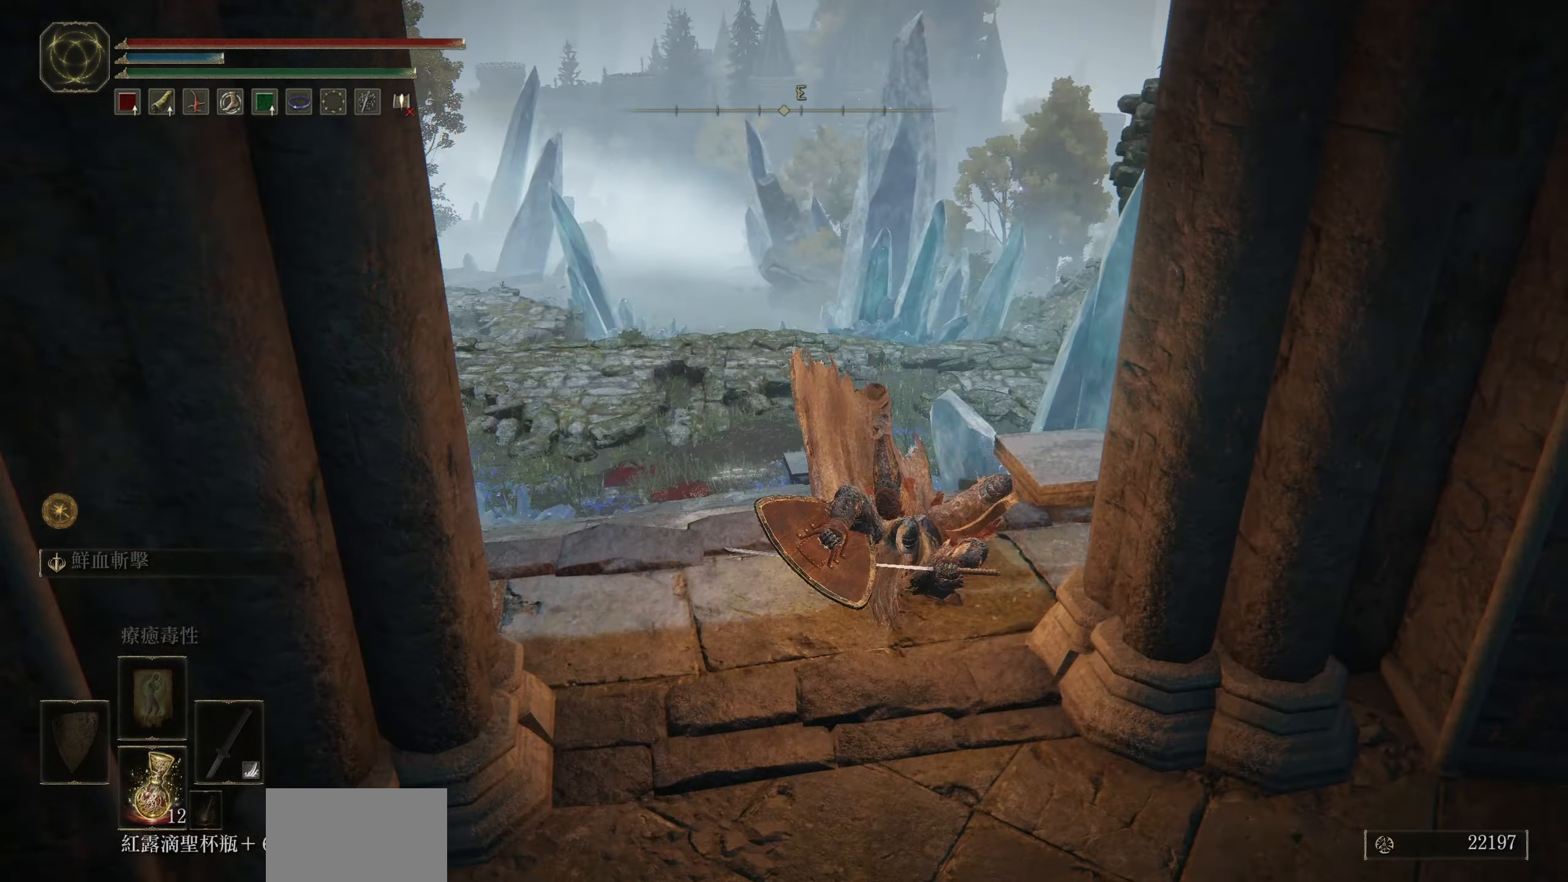
{"buttons": [], "left_stick": "up-left", "right_stick": "center", "events": [[33, "left_stick", "up-left"], [33, "right_stick", "center"]]}
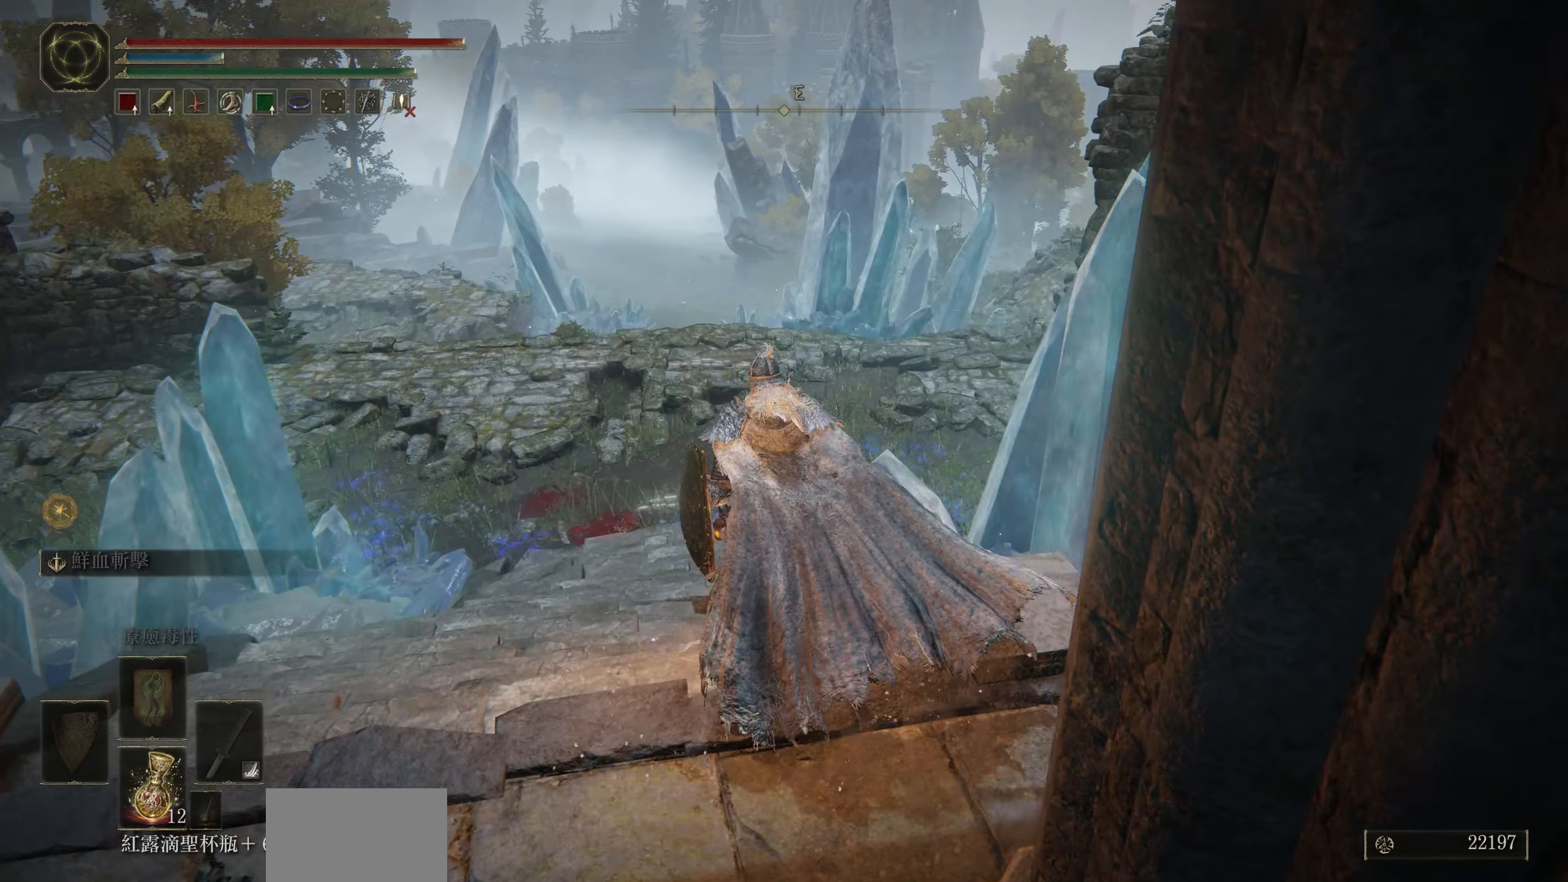
{"buttons": [], "left_stick": "center", "right_stick": "center", "events": [[434, "left_stick", "center"]]}
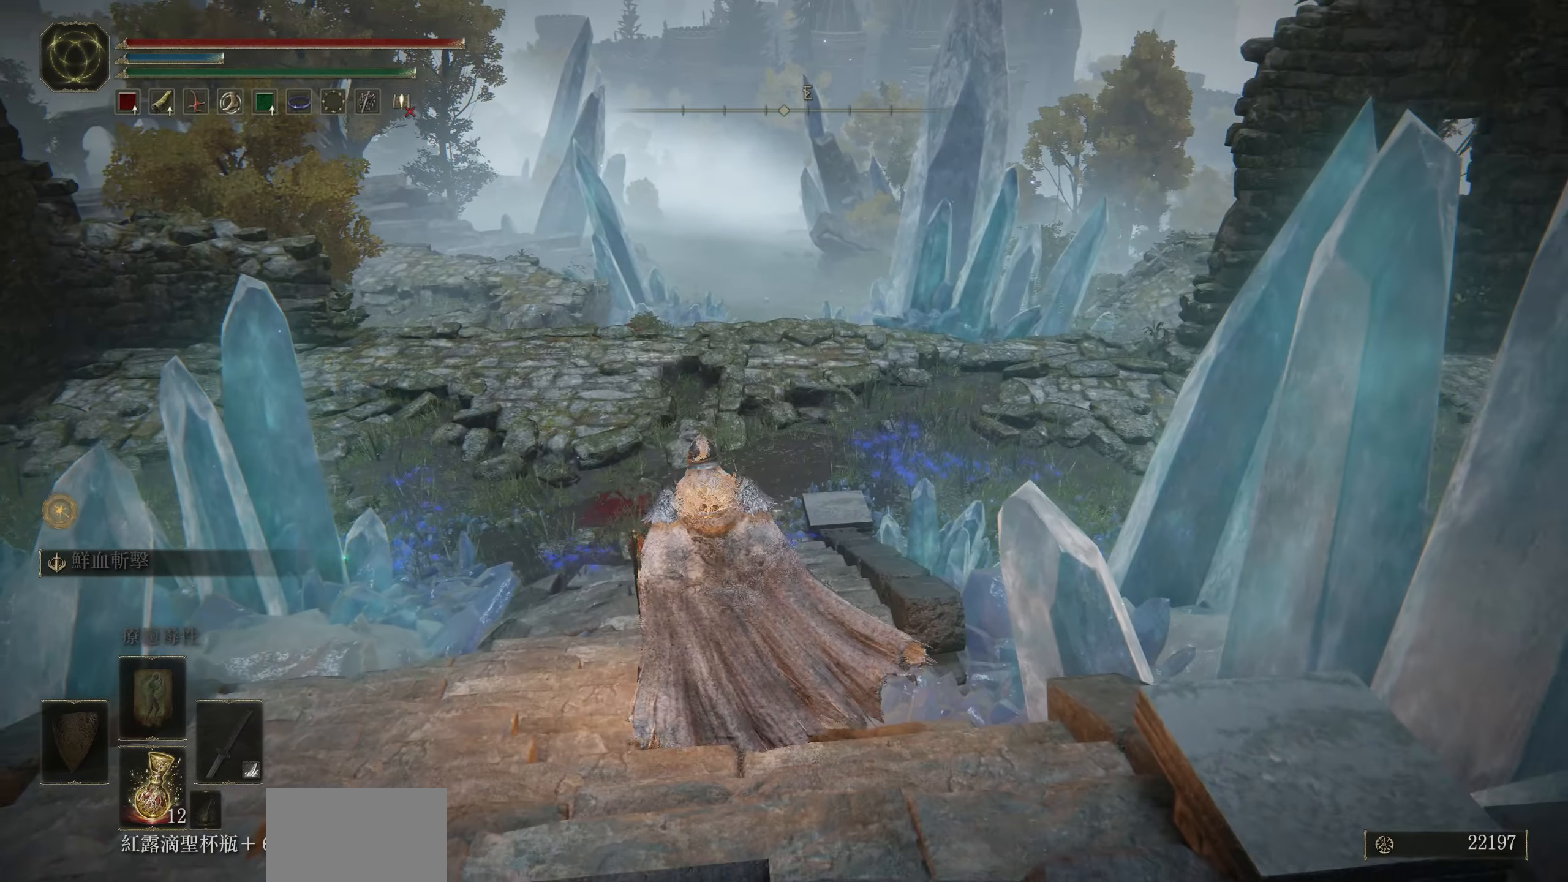
{"buttons": [], "left_stick": "center", "right_stick": "center", "events": [[234, "SELECT", "down"], [334, "SELECT", "up"]]}
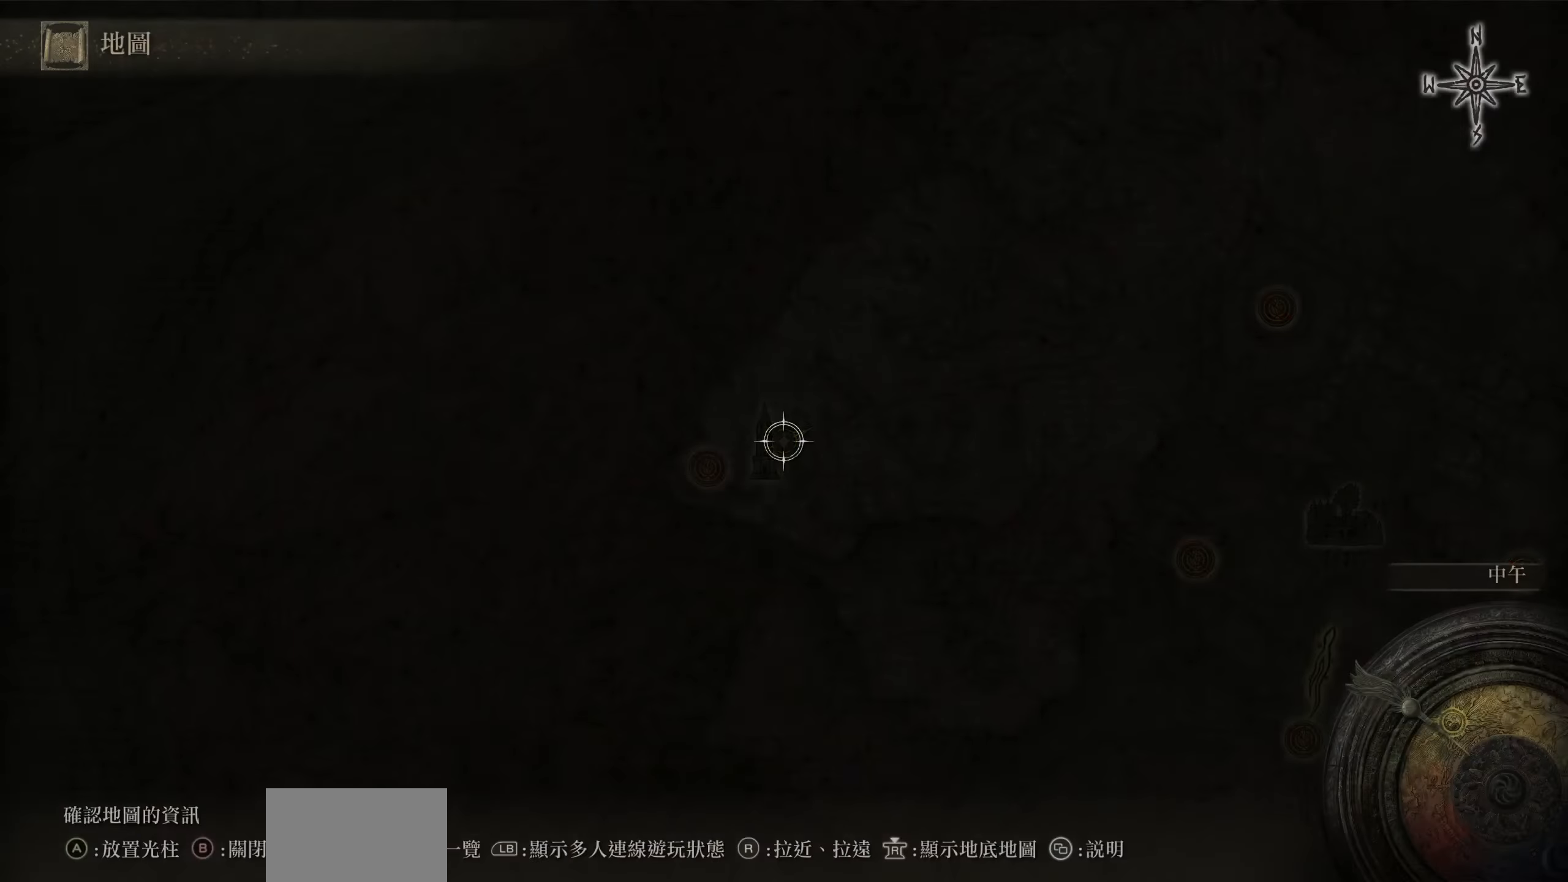
{"buttons": [], "left_stick": "right", "right_stick": "center", "events": [[450, "left_stick", "right"]]}
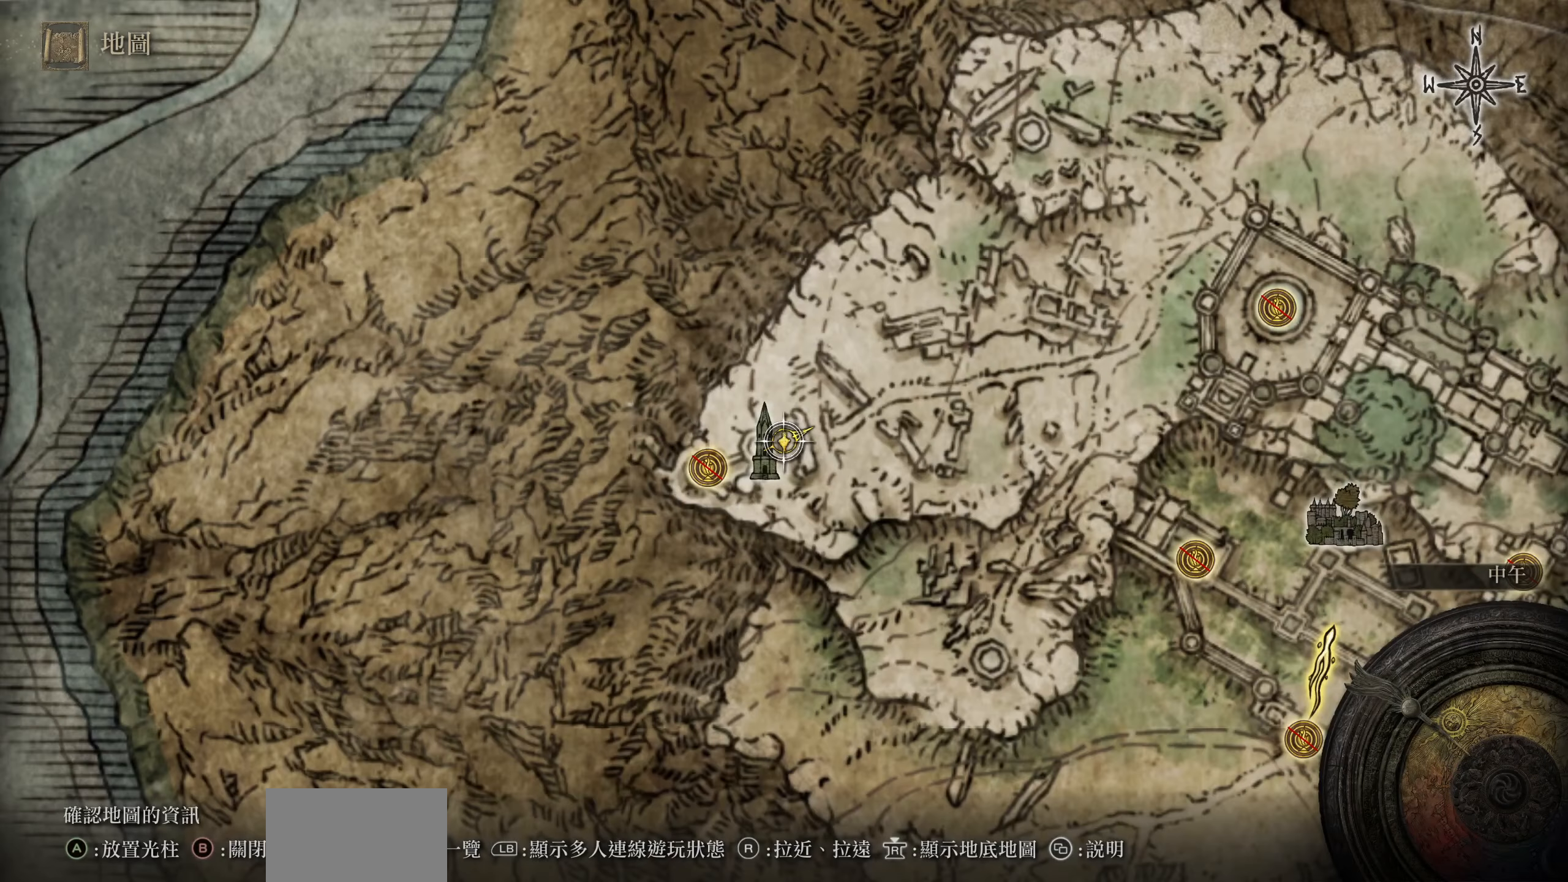
{"buttons": [], "left_stick": "left", "right_stick": "center", "events": [[334, "left_stick", "center"], [384, "left_stick", "down-left"], [434, "left_stick", "left"]]}
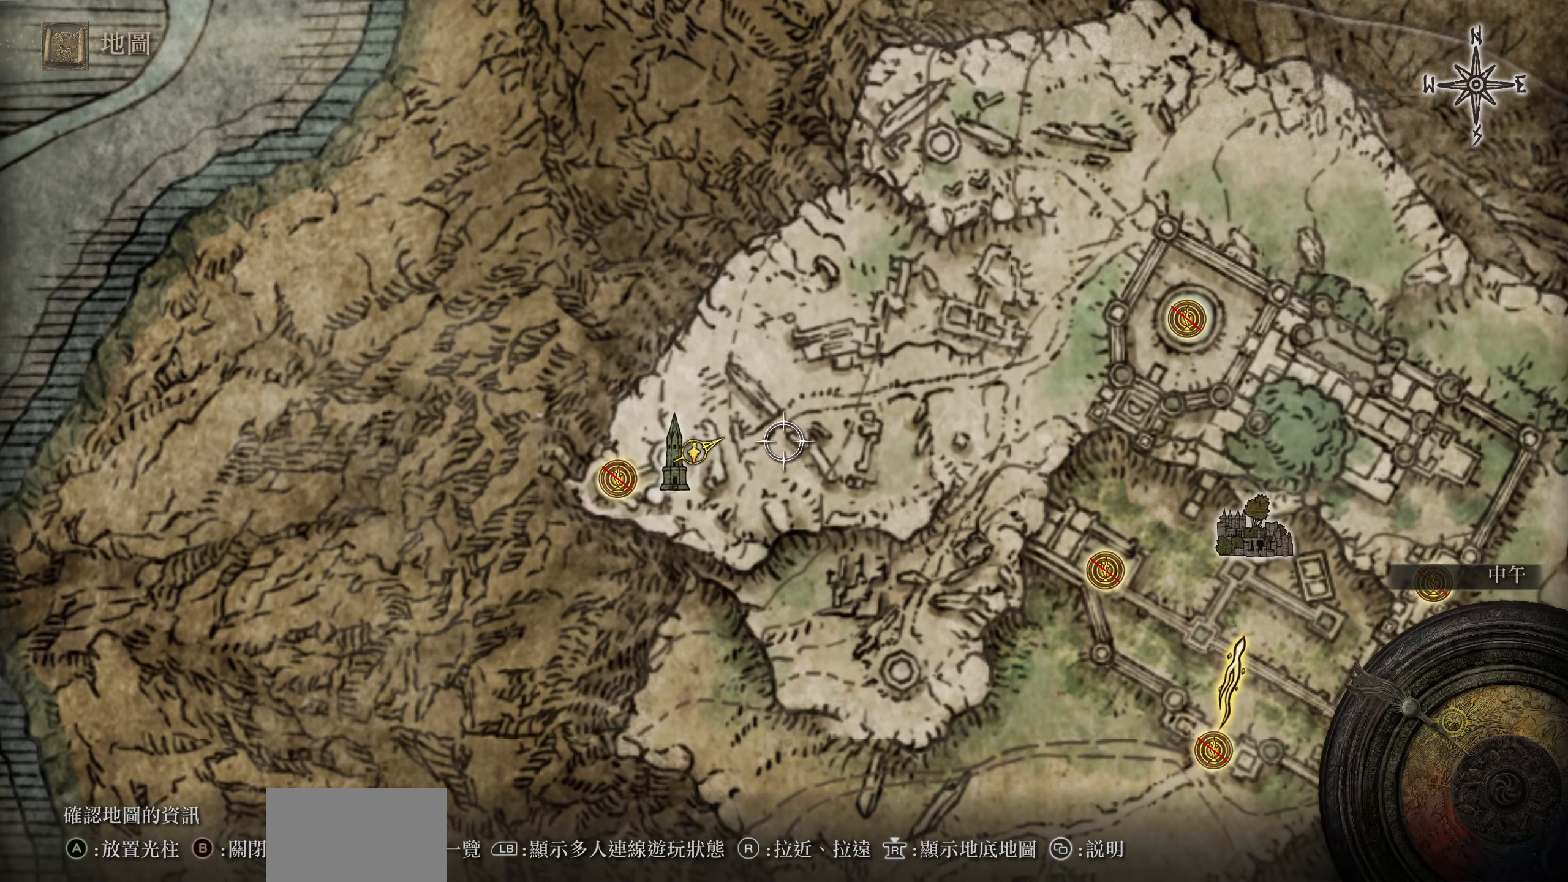
{"buttons": [], "left_stick": "left", "right_stick": "center", "events": []}
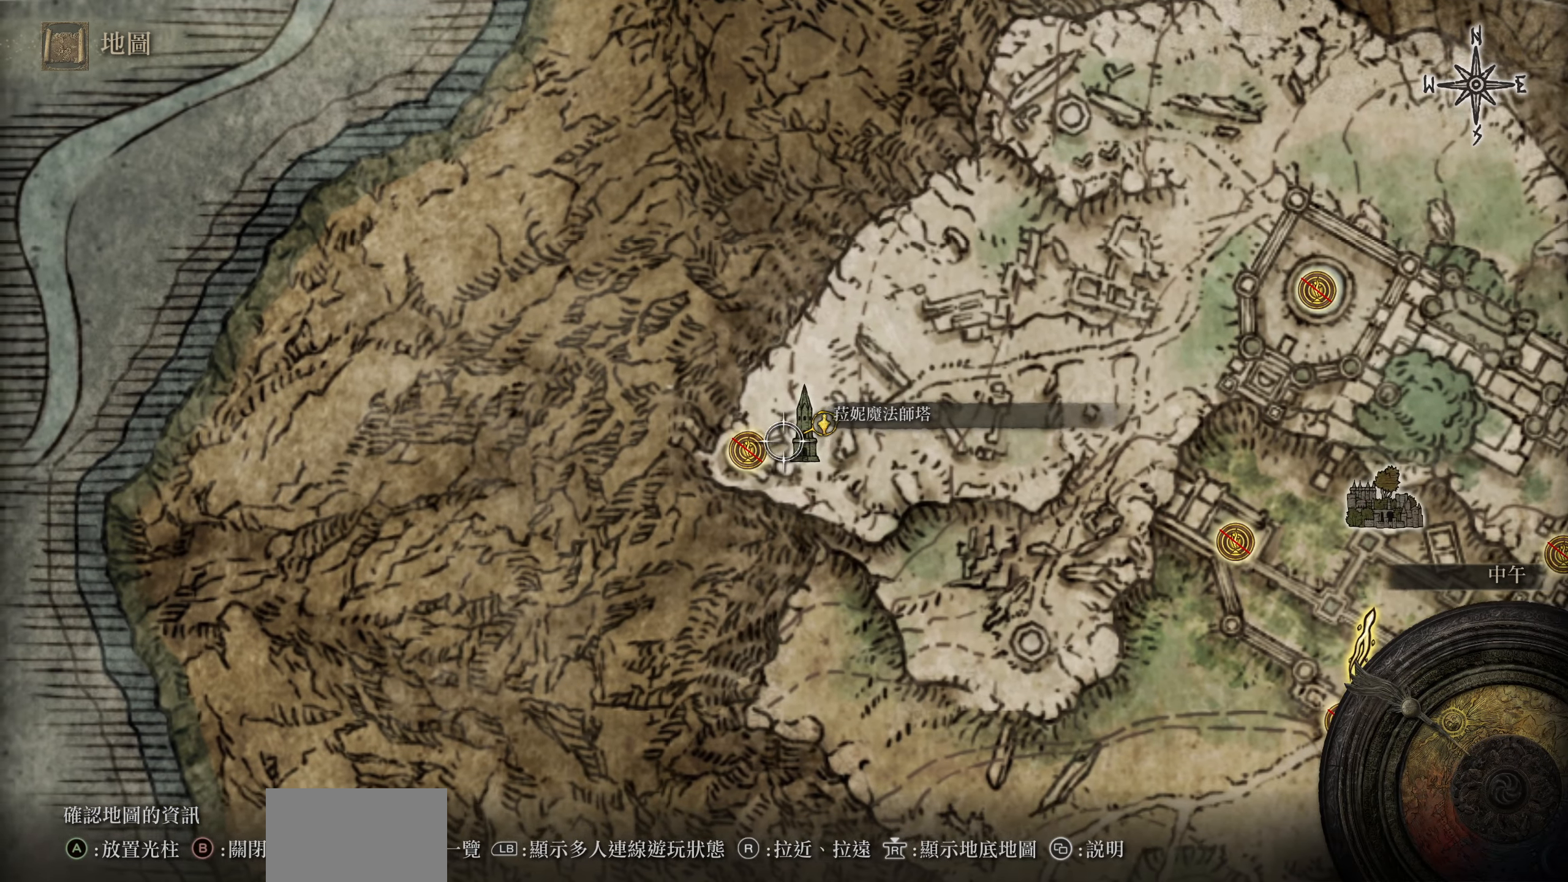
{"buttons": [], "left_stick": "center", "right_stick": "center", "events": [[84, "left_stick", "center"]]}
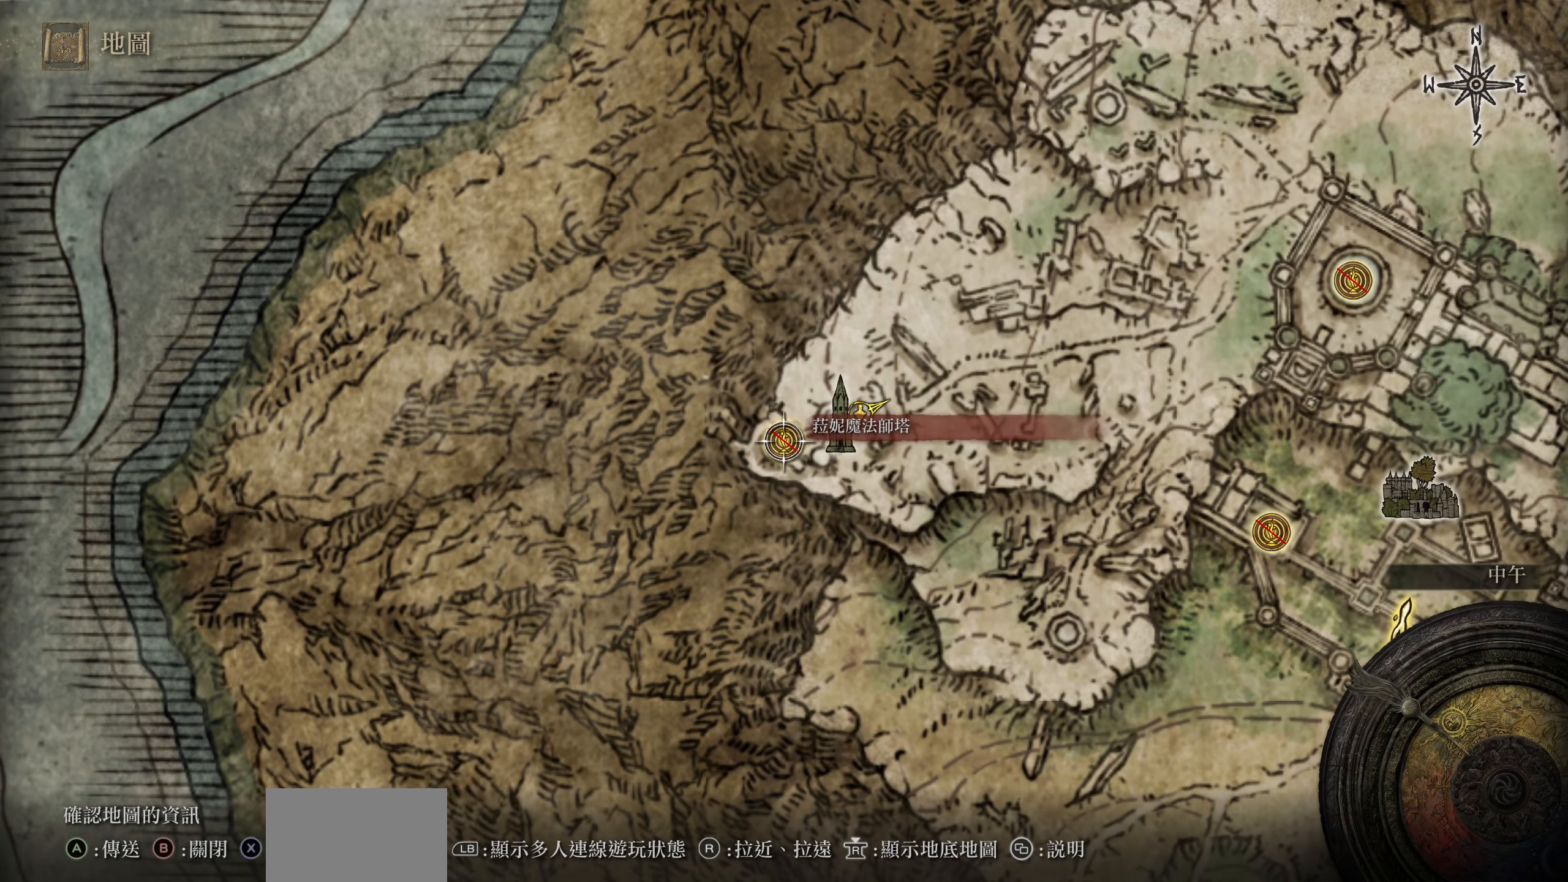
{"buttons": [], "left_stick": "up-right", "right_stick": "center", "events": [[34, "left_stick", "right"], [84, "left_stick", "up-right"]]}
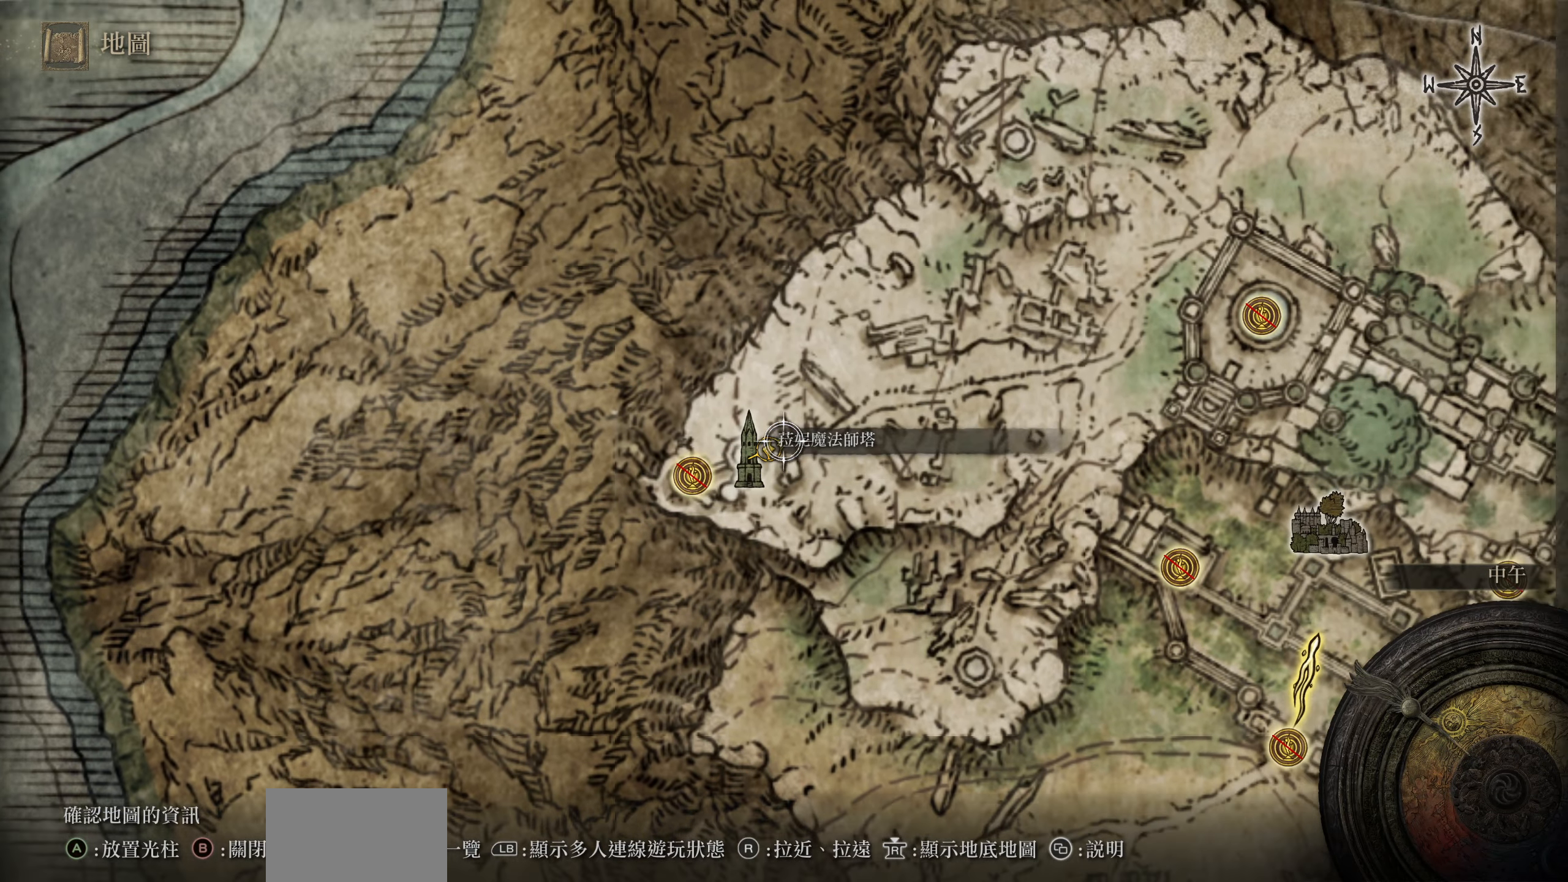
{"buttons": [], "left_stick": "up-right", "right_stick": "center", "events": []}
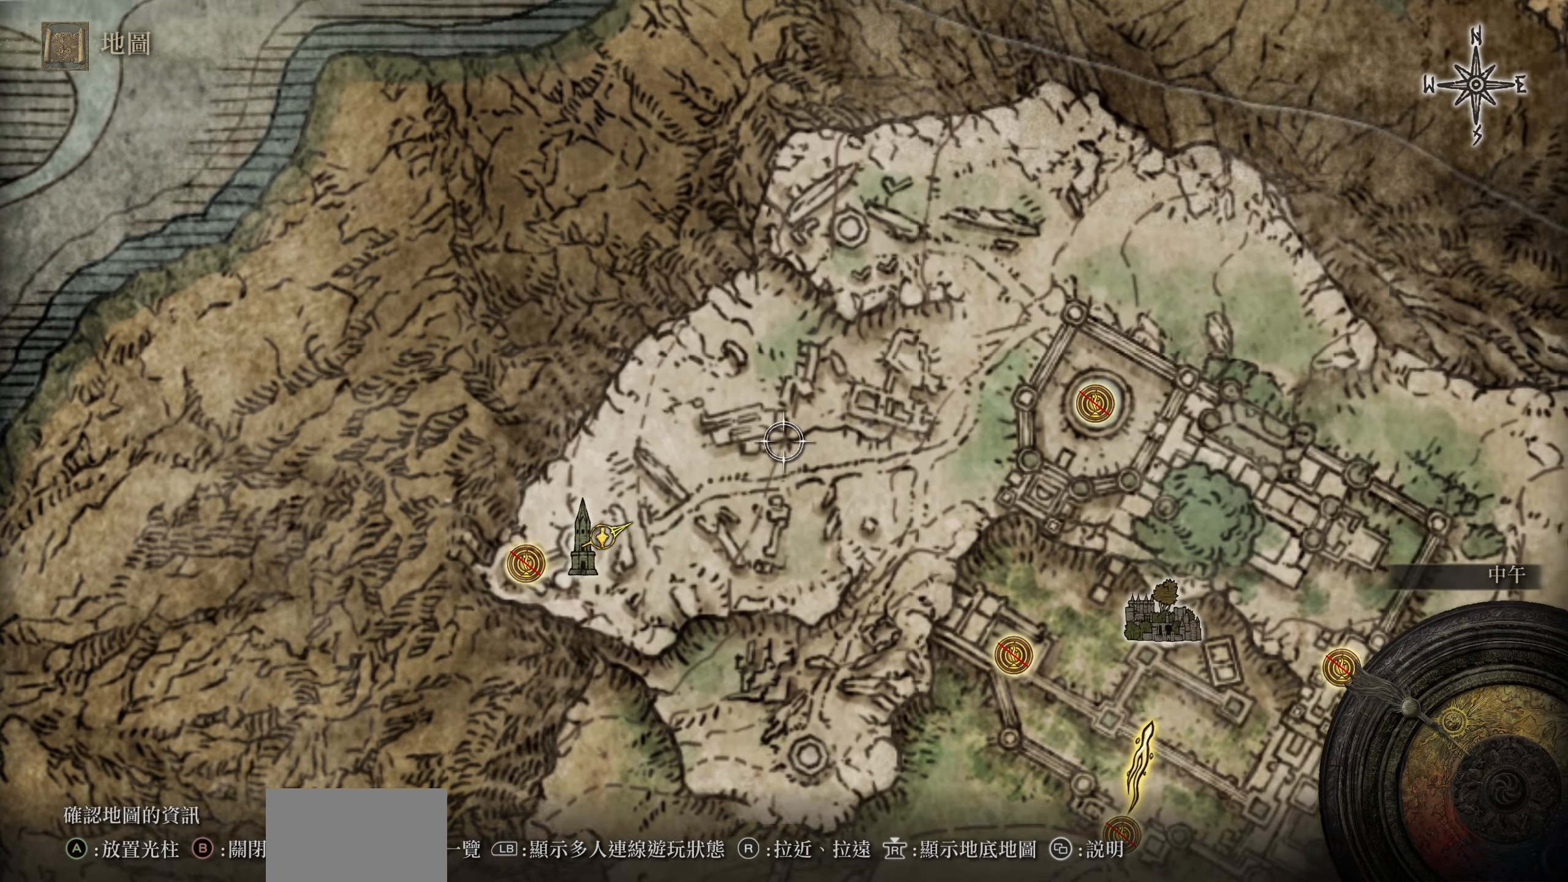
{"buttons": [], "left_stick": "down", "right_stick": "center", "events": [[234, "left_stick", "center"], [384, "left_stick", "down"]]}
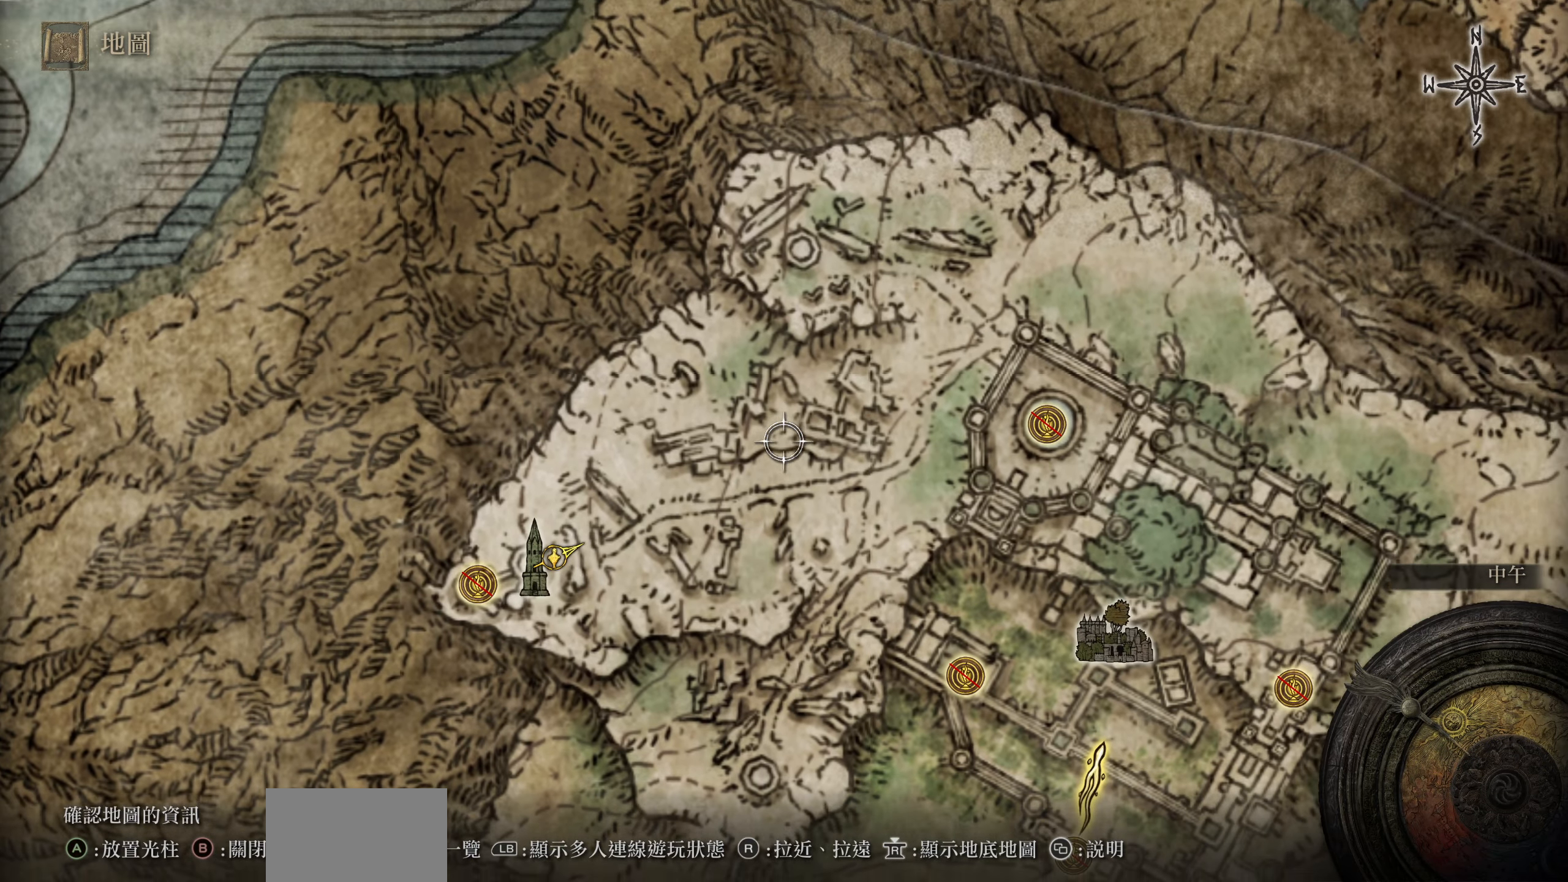
{"buttons": [], "left_stick": "down", "right_stick": "center", "events": []}
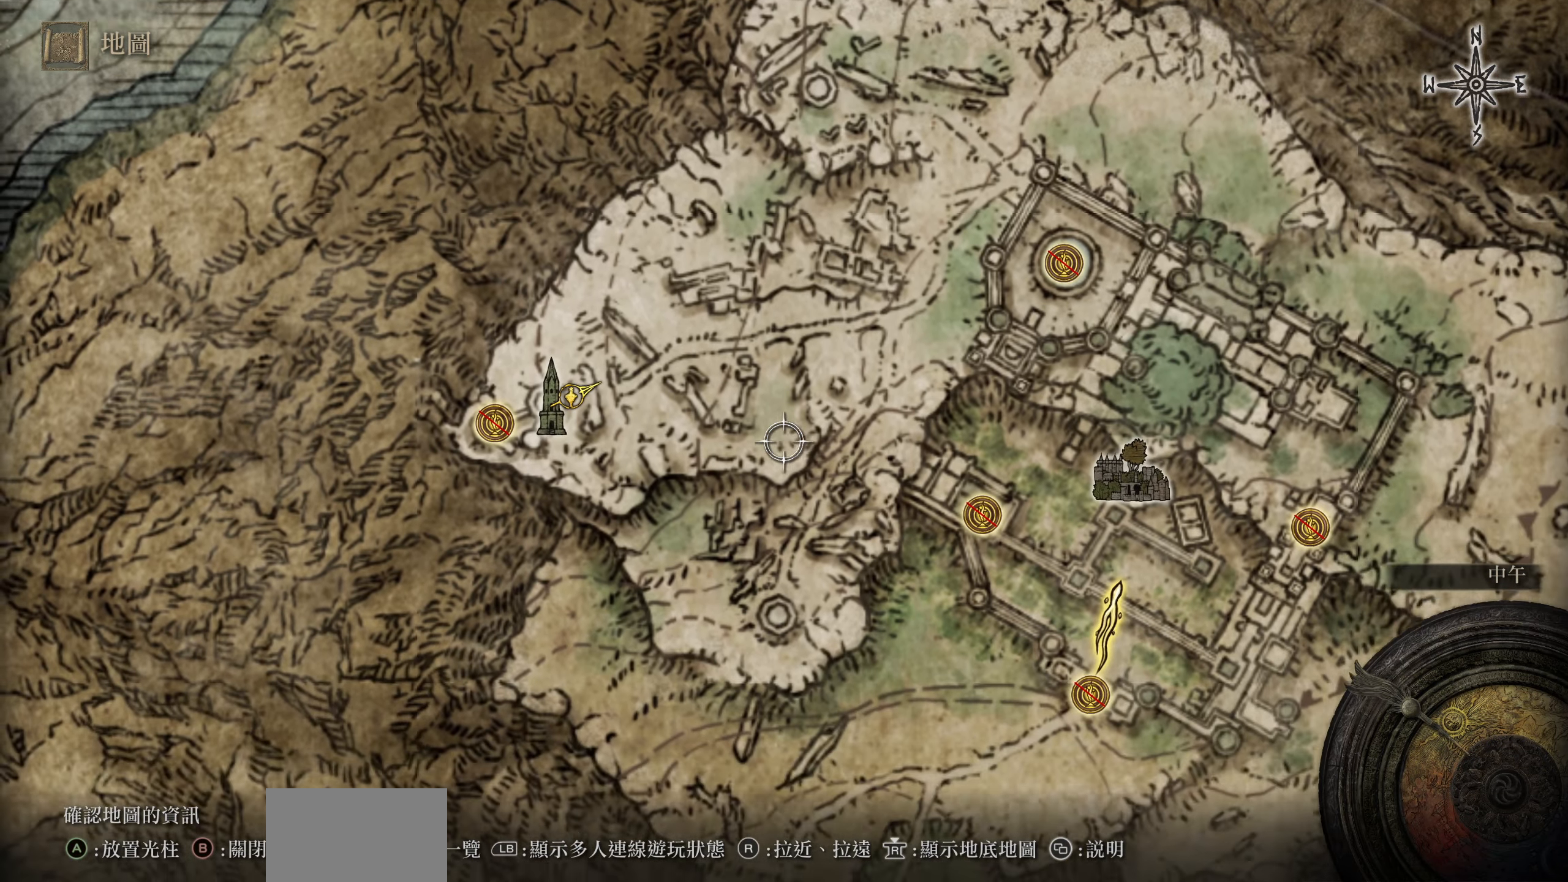
{"buttons": [], "left_stick": "center", "right_stick": "center", "events": [[450, "left_stick", "center"]]}
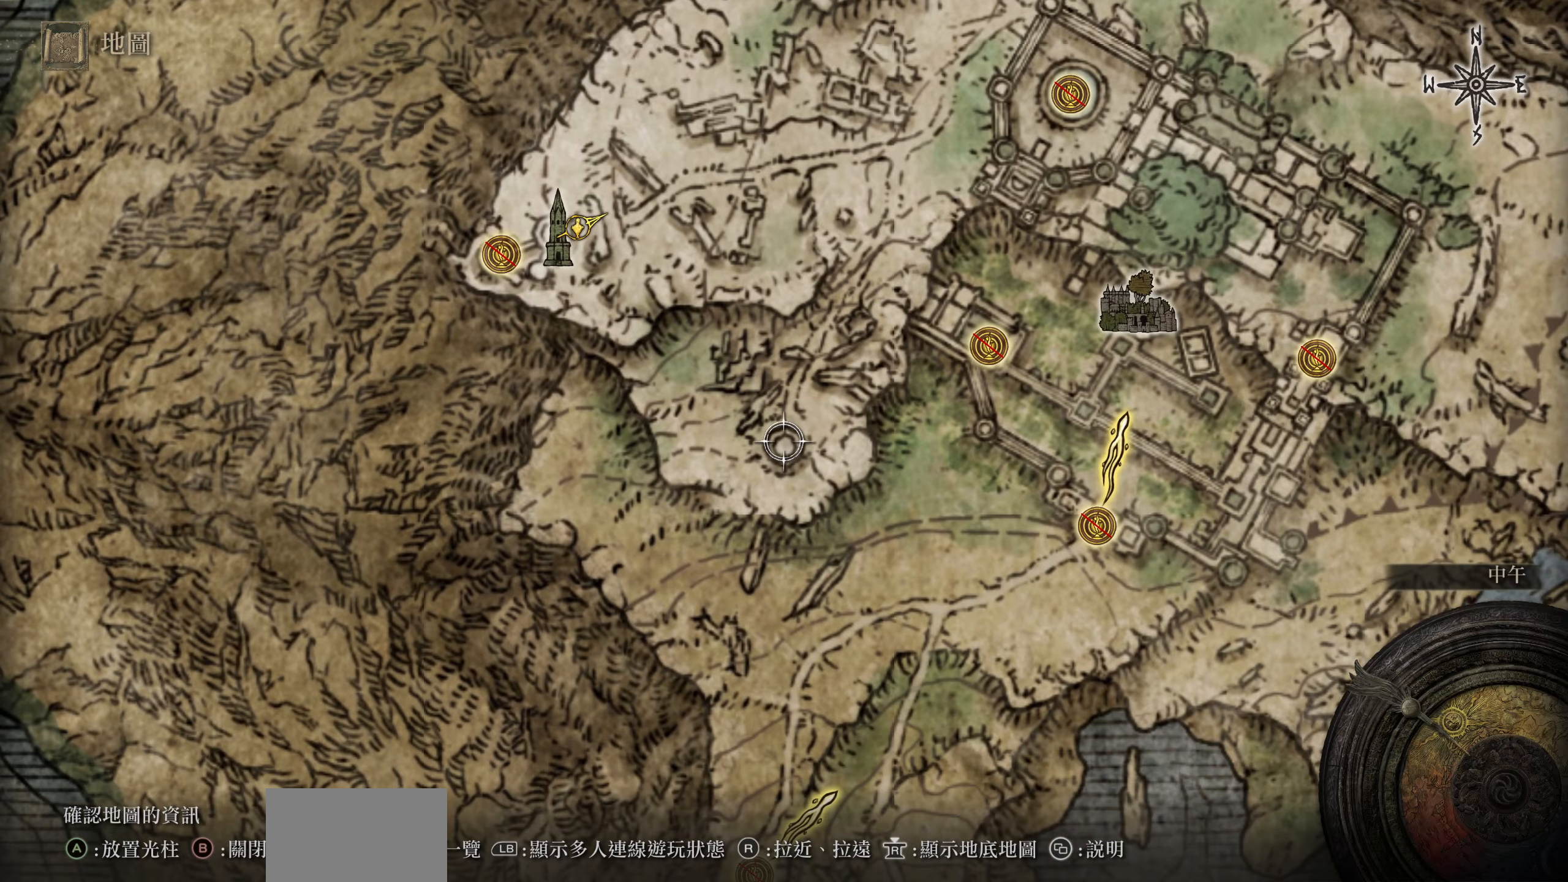
{"buttons": [], "left_stick": "down", "right_stick": "center", "events": [[200, "left_stick", "down"], [350, "left_stick", "center"], [483, "left_stick", "down"]]}
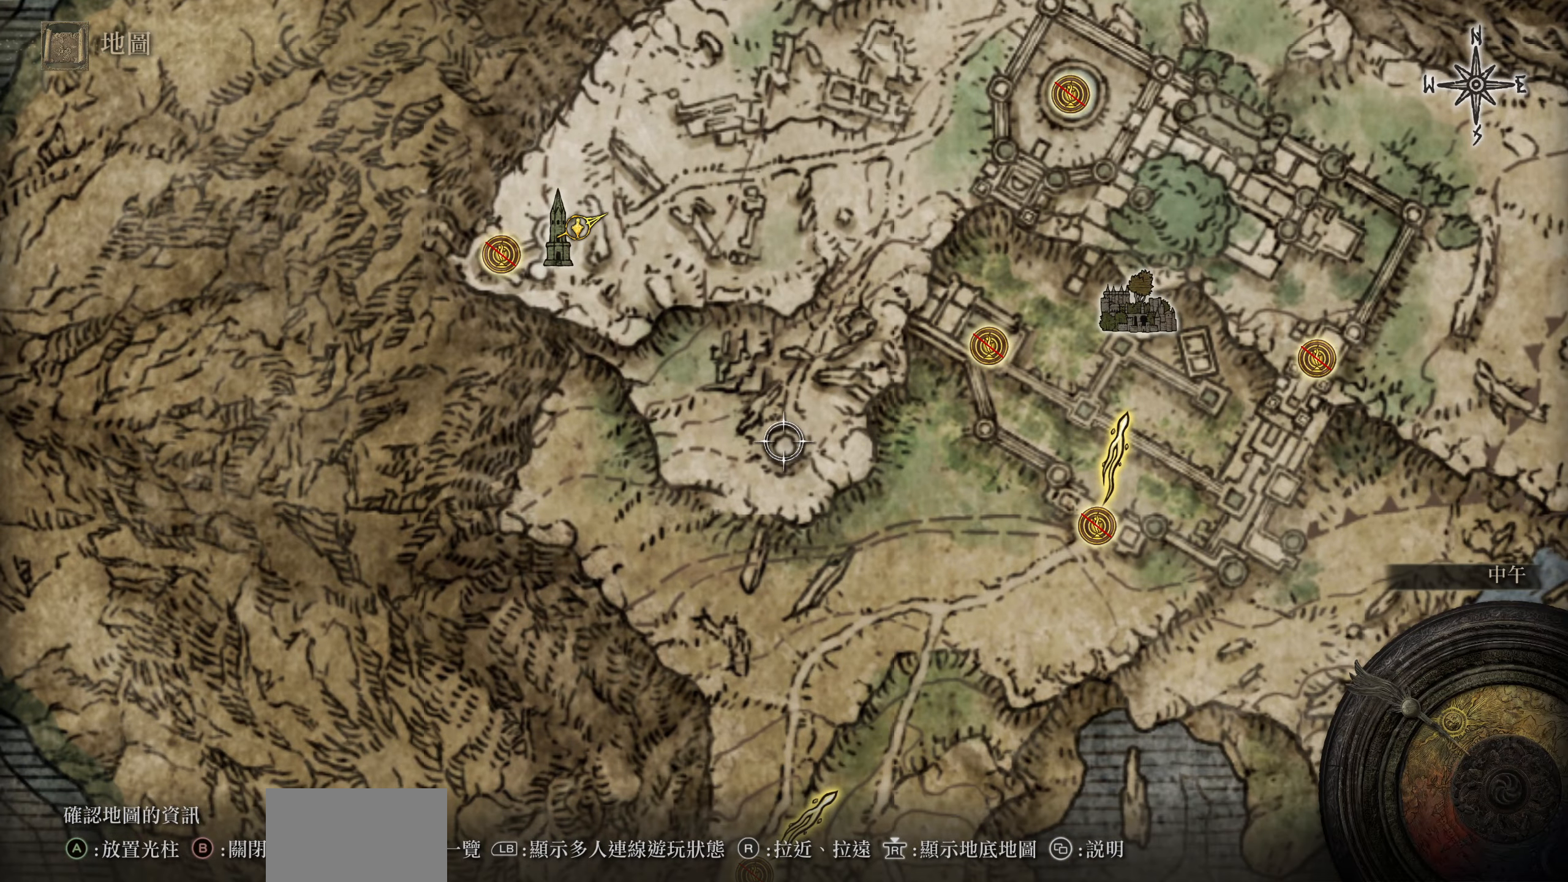
{"buttons": [], "left_stick": "up", "right_stick": "center", "events": [[100, "left_stick", "center"], [450, "left_stick", "up"]]}
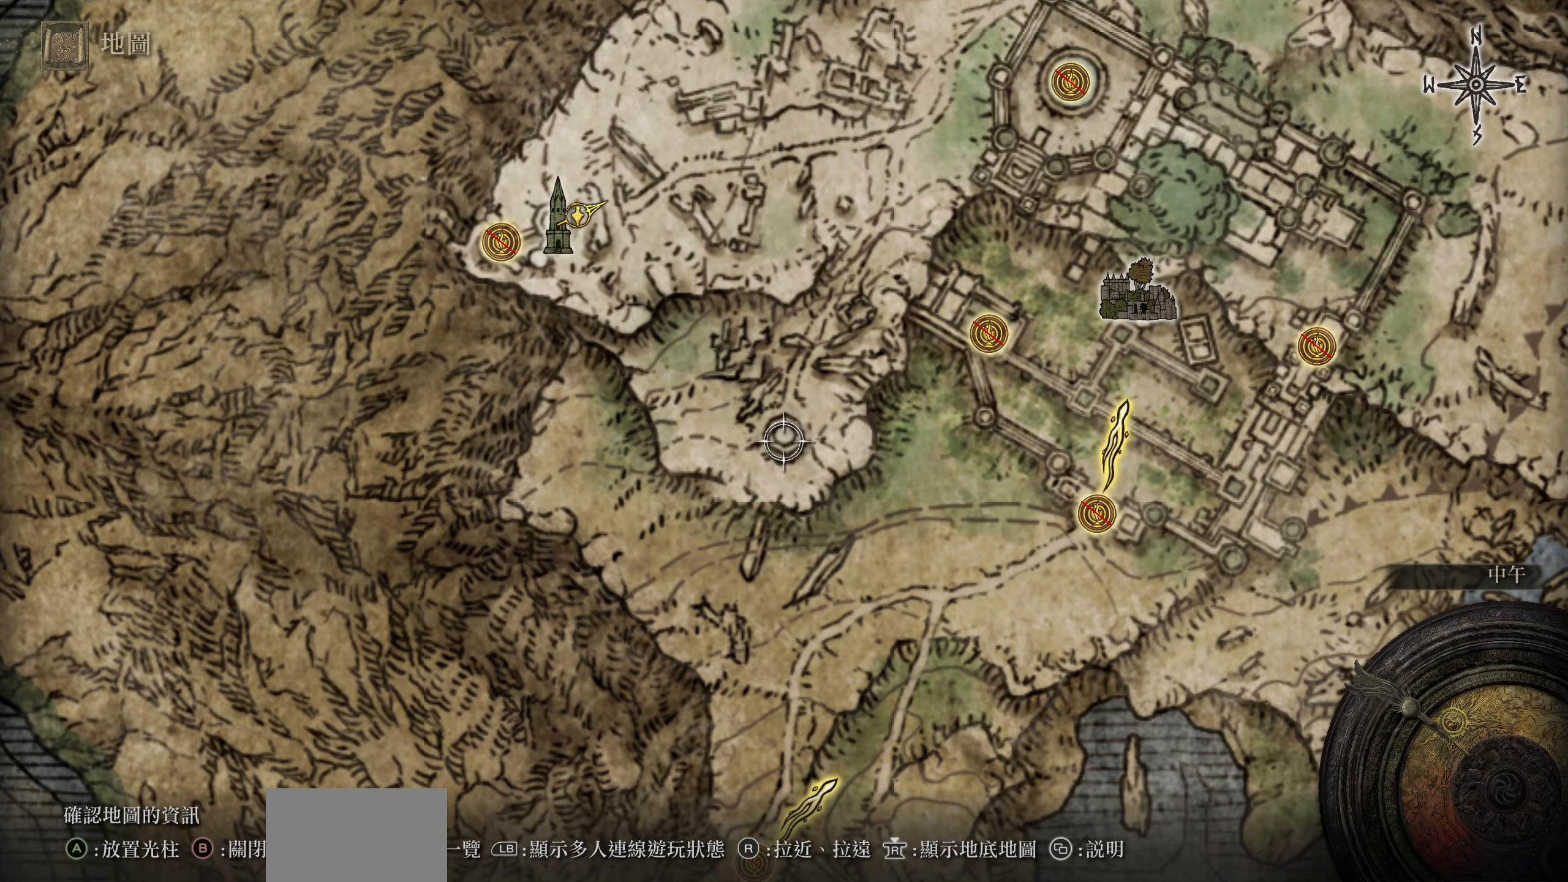
{"buttons": [], "left_stick": "up", "right_stick": "center", "events": [[50, "left_stick", "center"], [250, "left_stick", "up"], [316, "left_stick", "center"], [450, "left_stick", "up"]]}
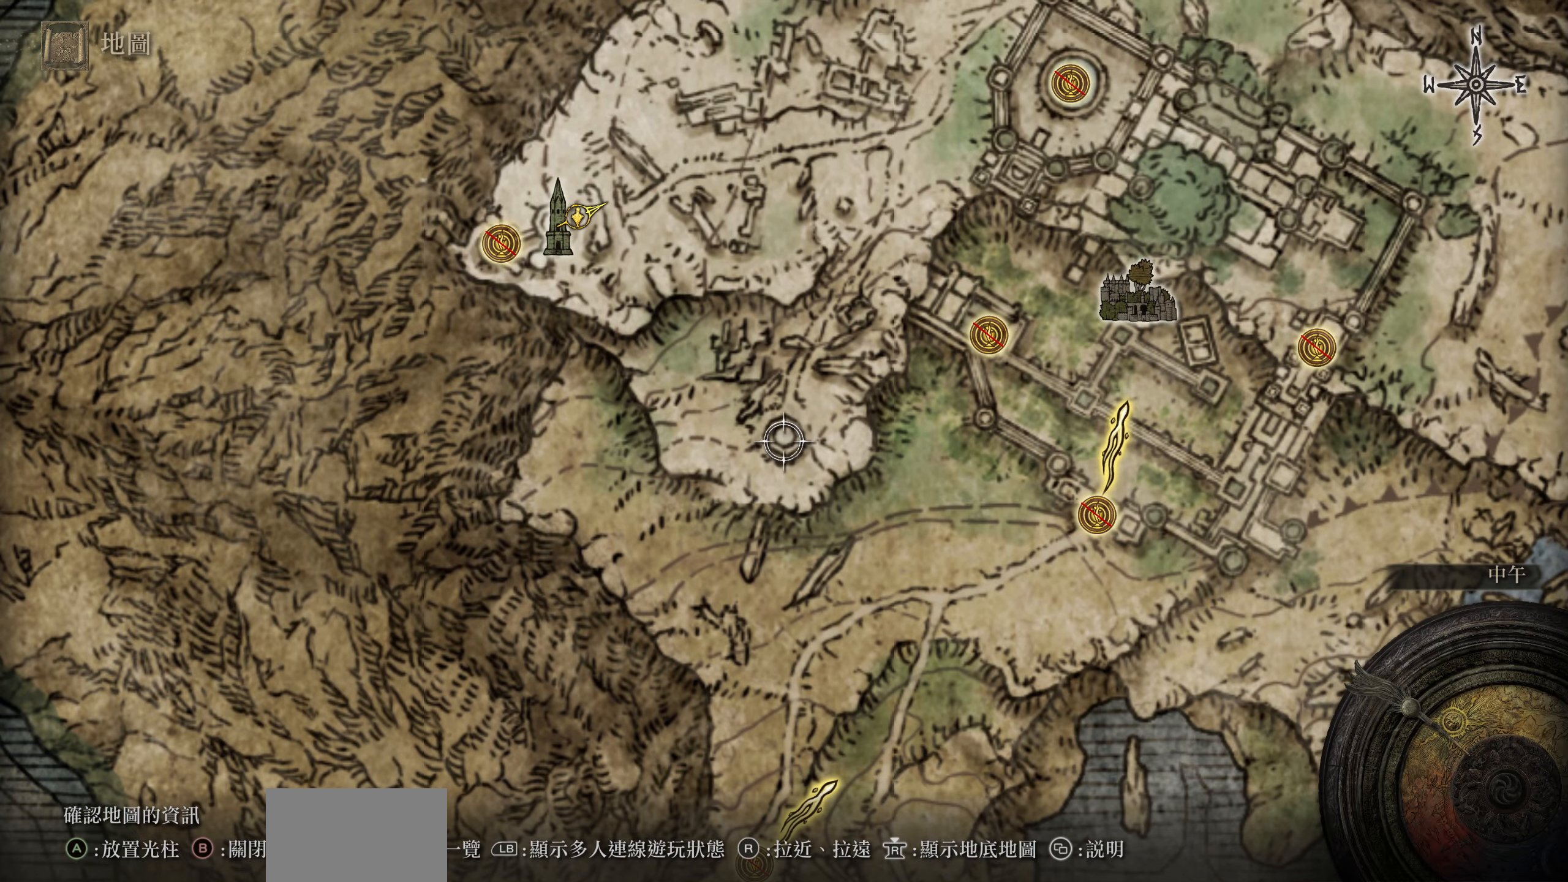
{"buttons": [], "left_stick": "center", "right_stick": "center", "events": [[50, "left_stick", "center"], [383, "left_stick", "down"], [483, "left_stick", "center"]]}
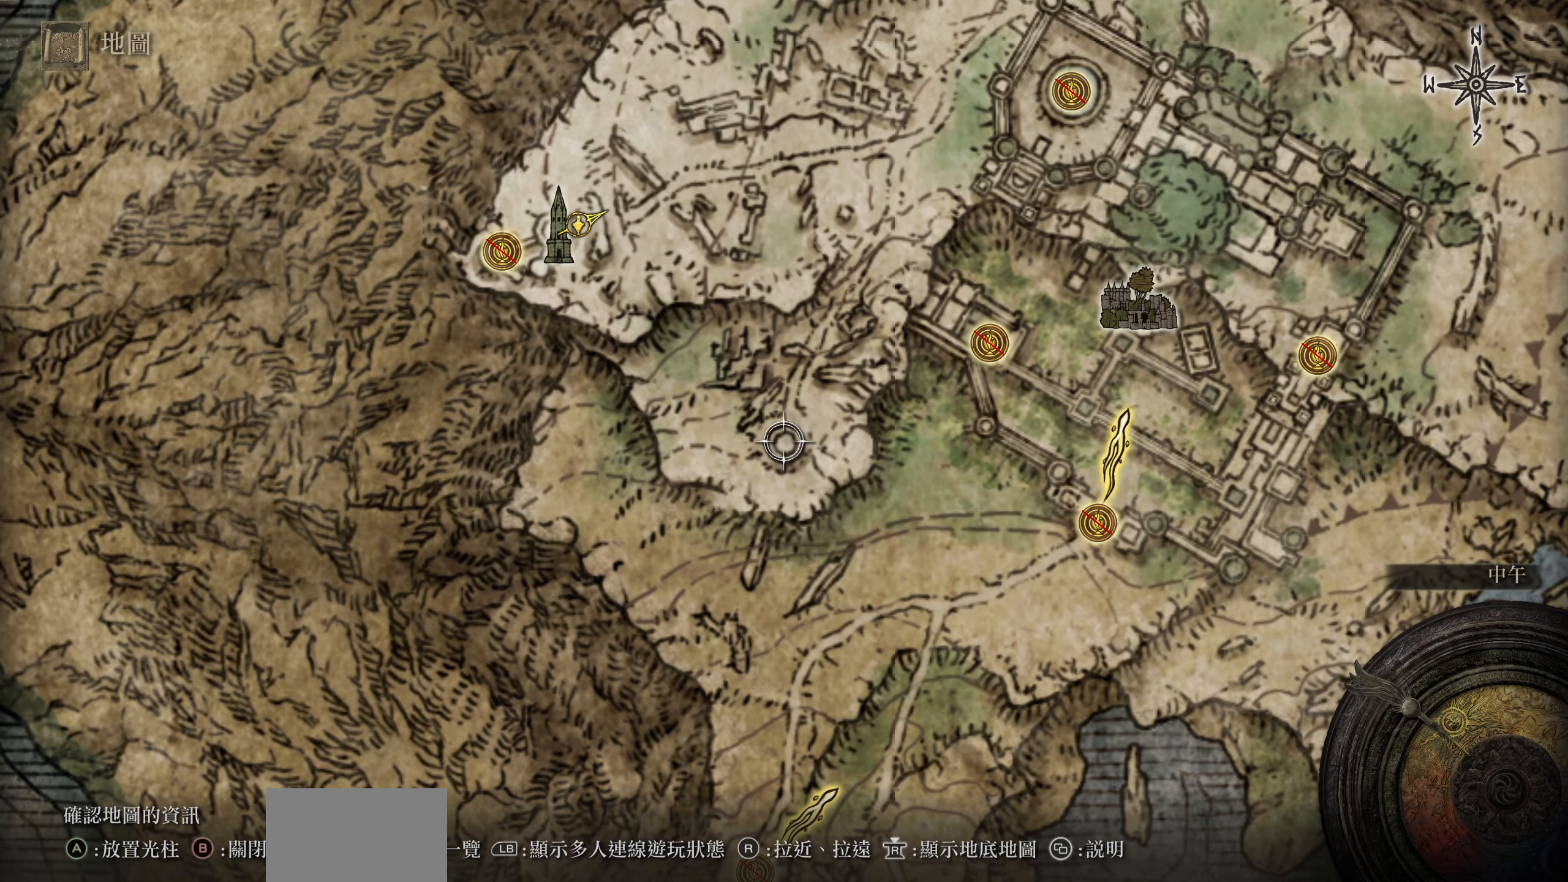
{"buttons": [], "left_stick": "center", "right_stick": "center", "events": [[216, "CROSS", "down"], [316, "CROSS", "up"]]}
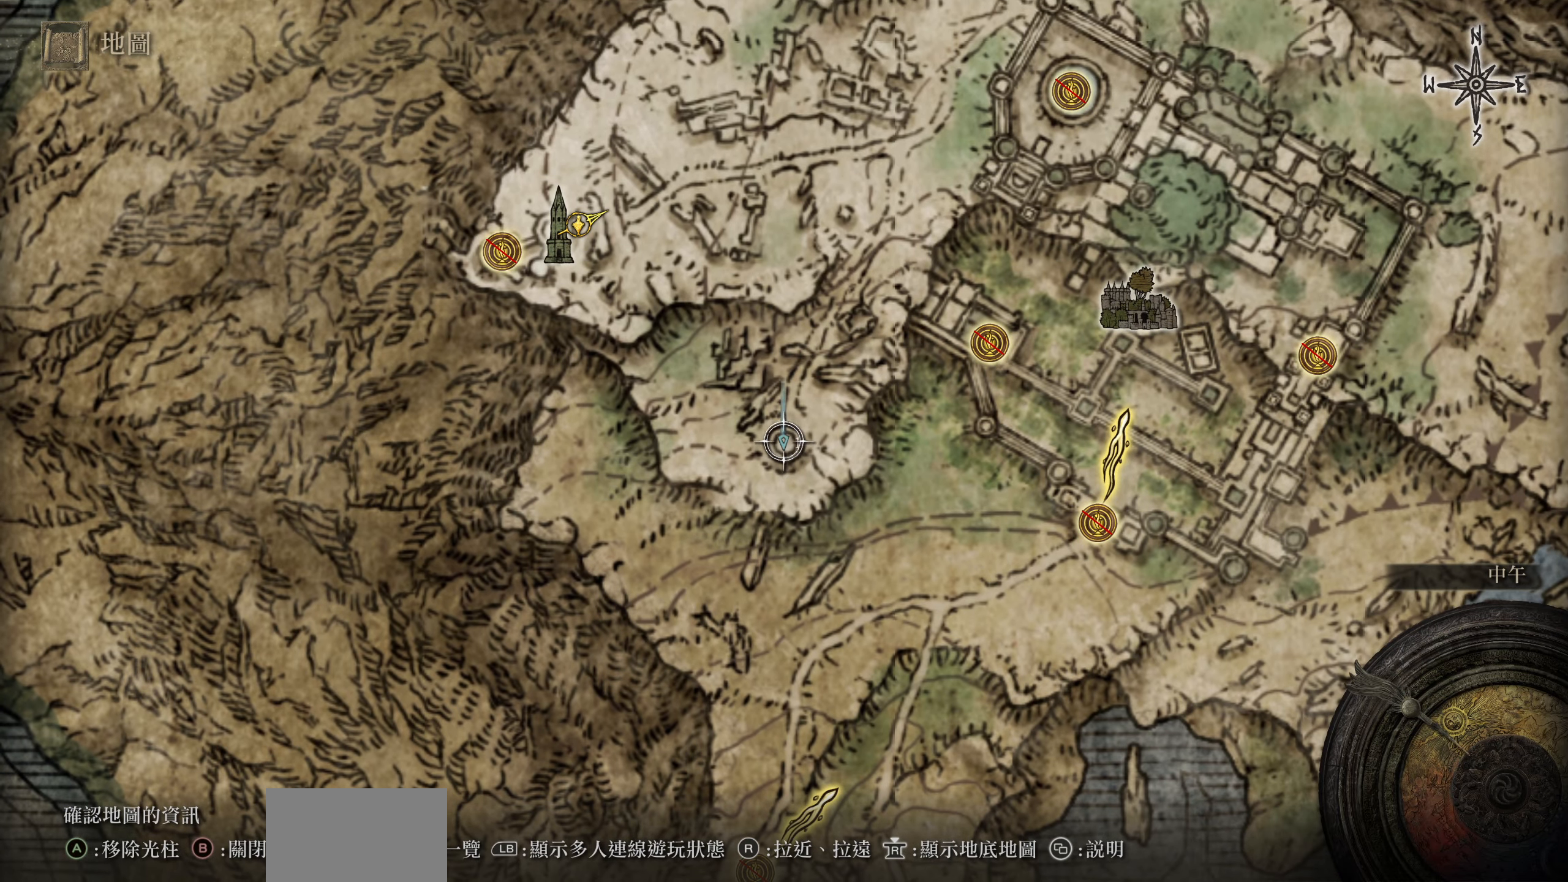
{"buttons": [], "left_stick": "up", "right_stick": "center", "events": [[50, "CIRCLE", "down"], [133, "CIRCLE", "up"], [216, "left_stick", "up"]]}